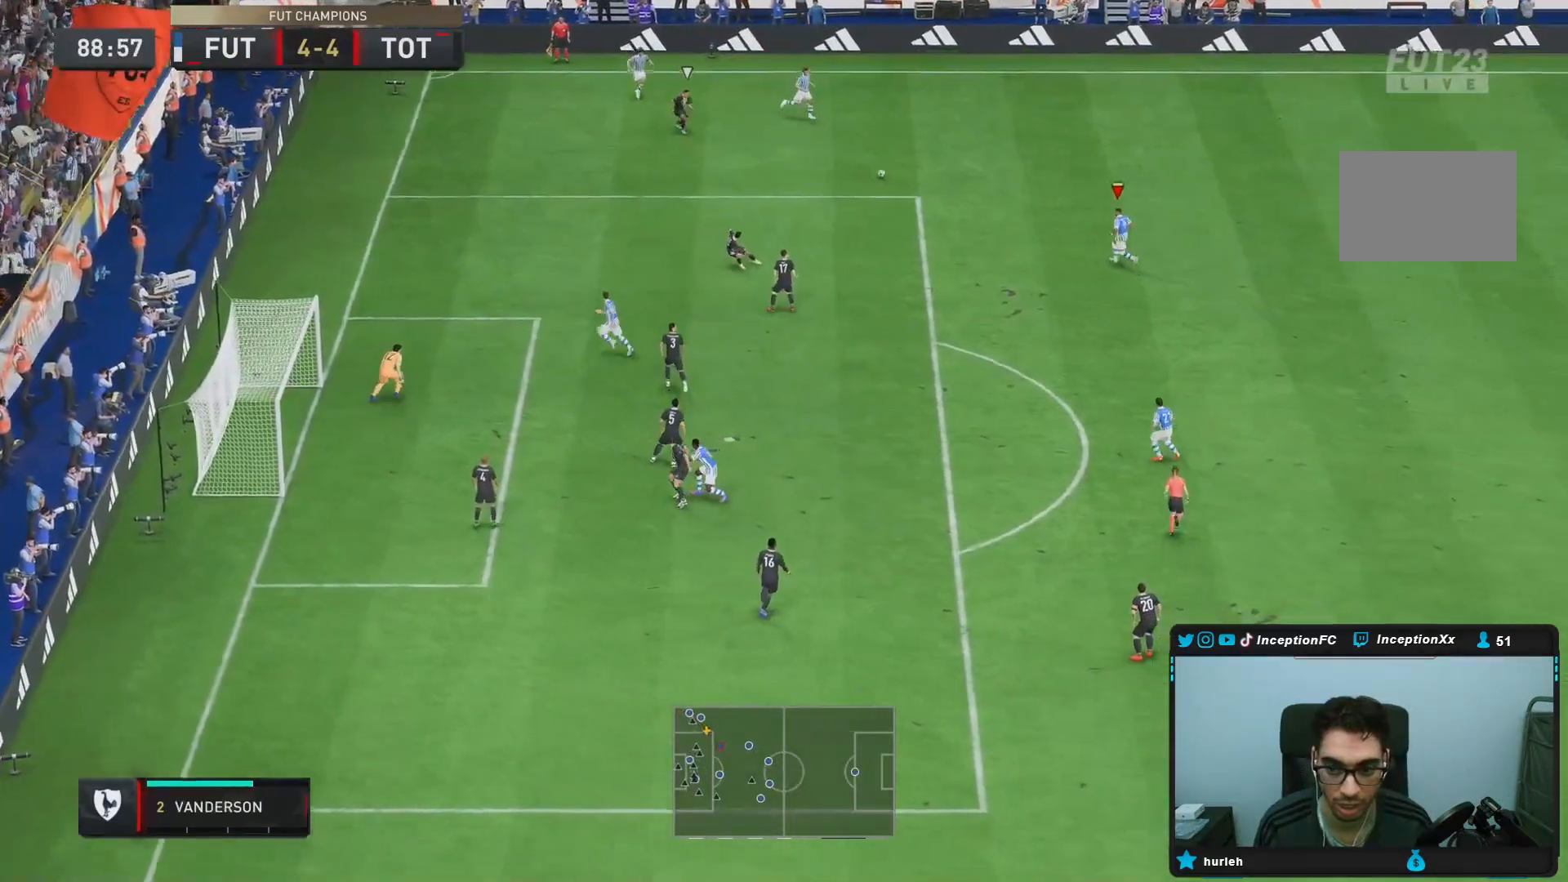
Gameplay with a controller (PlayStation layout); each line is a JSON object with the inputs held at the frame after it. "events" lists button and stick changes between this image and that frame as [ms after this image, input, new state], when the widget could be followed in between. Not read: L3 R3.
{"buttons": [], "left_stick": "center", "right_stick": "center", "events": [[67, "CIRCLE", "up"], [167, "CROSS", "up"]]}
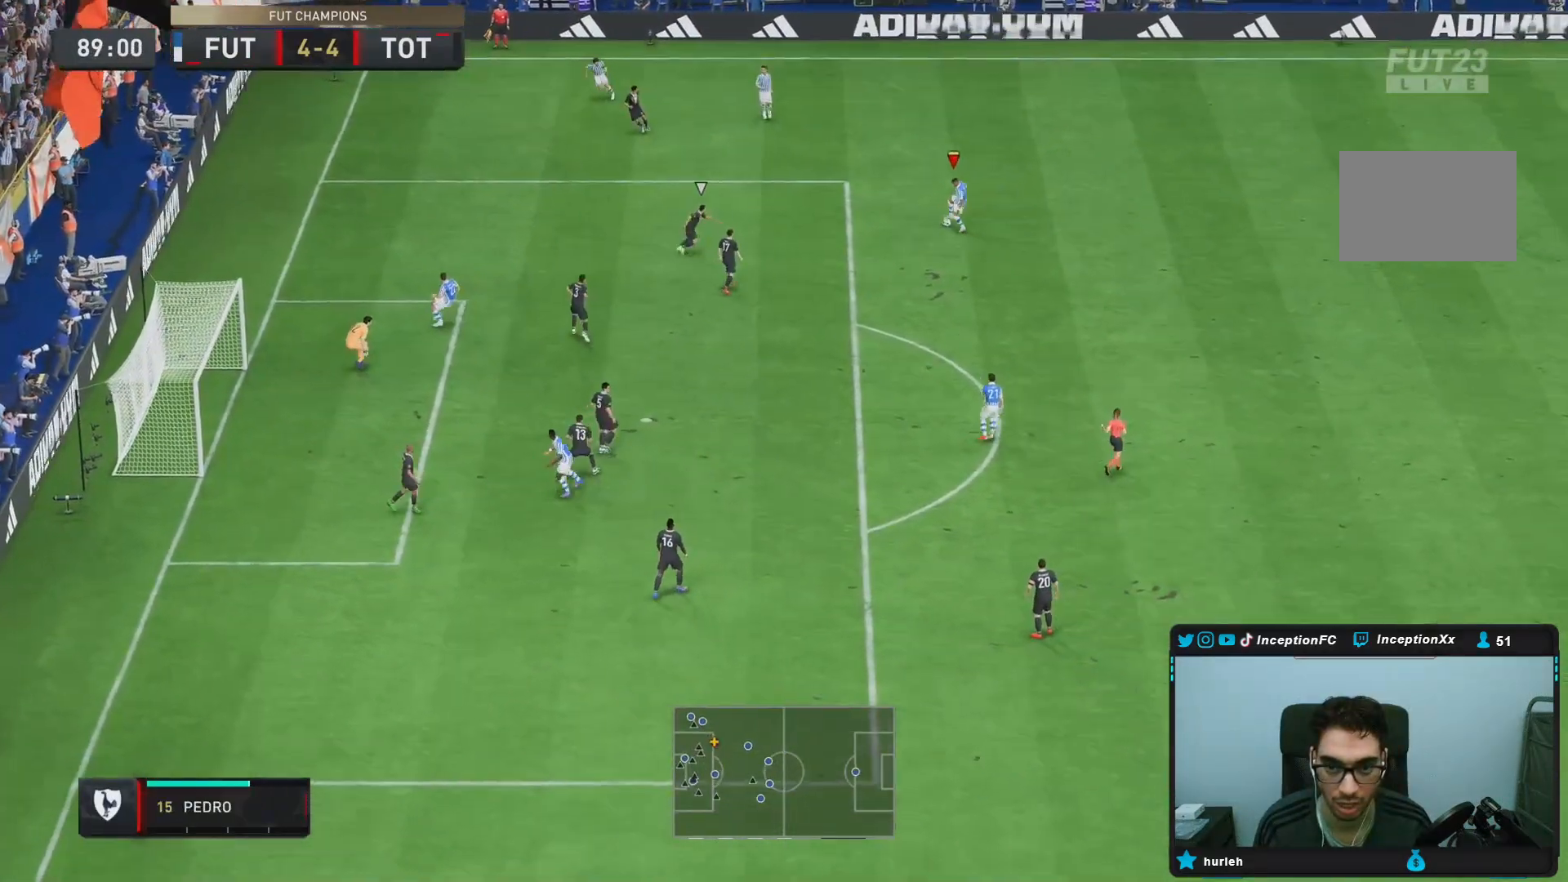
{"buttons": [], "left_stick": "down-right", "right_stick": "center", "events": [[200, "left_stick", "down-right"]]}
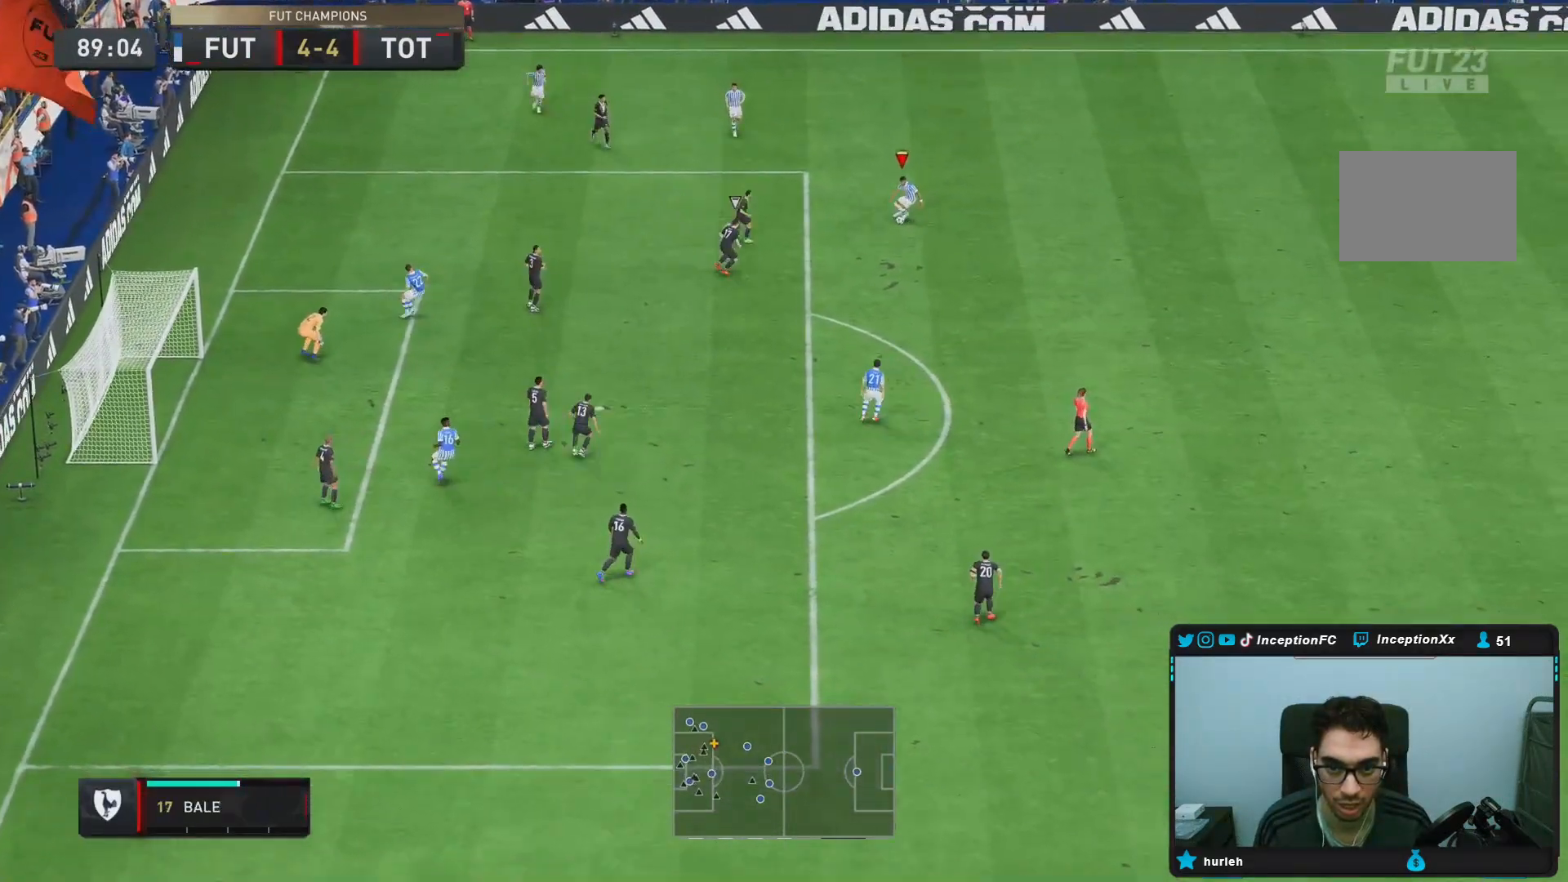
{"buttons": ["CROSS"], "left_stick": "up", "right_stick": "center", "events": [[17, "left_stick", "center"], [83, "left_stick", "up-right"], [450, "CROSS", "down"], [483, "left_stick", "up"]]}
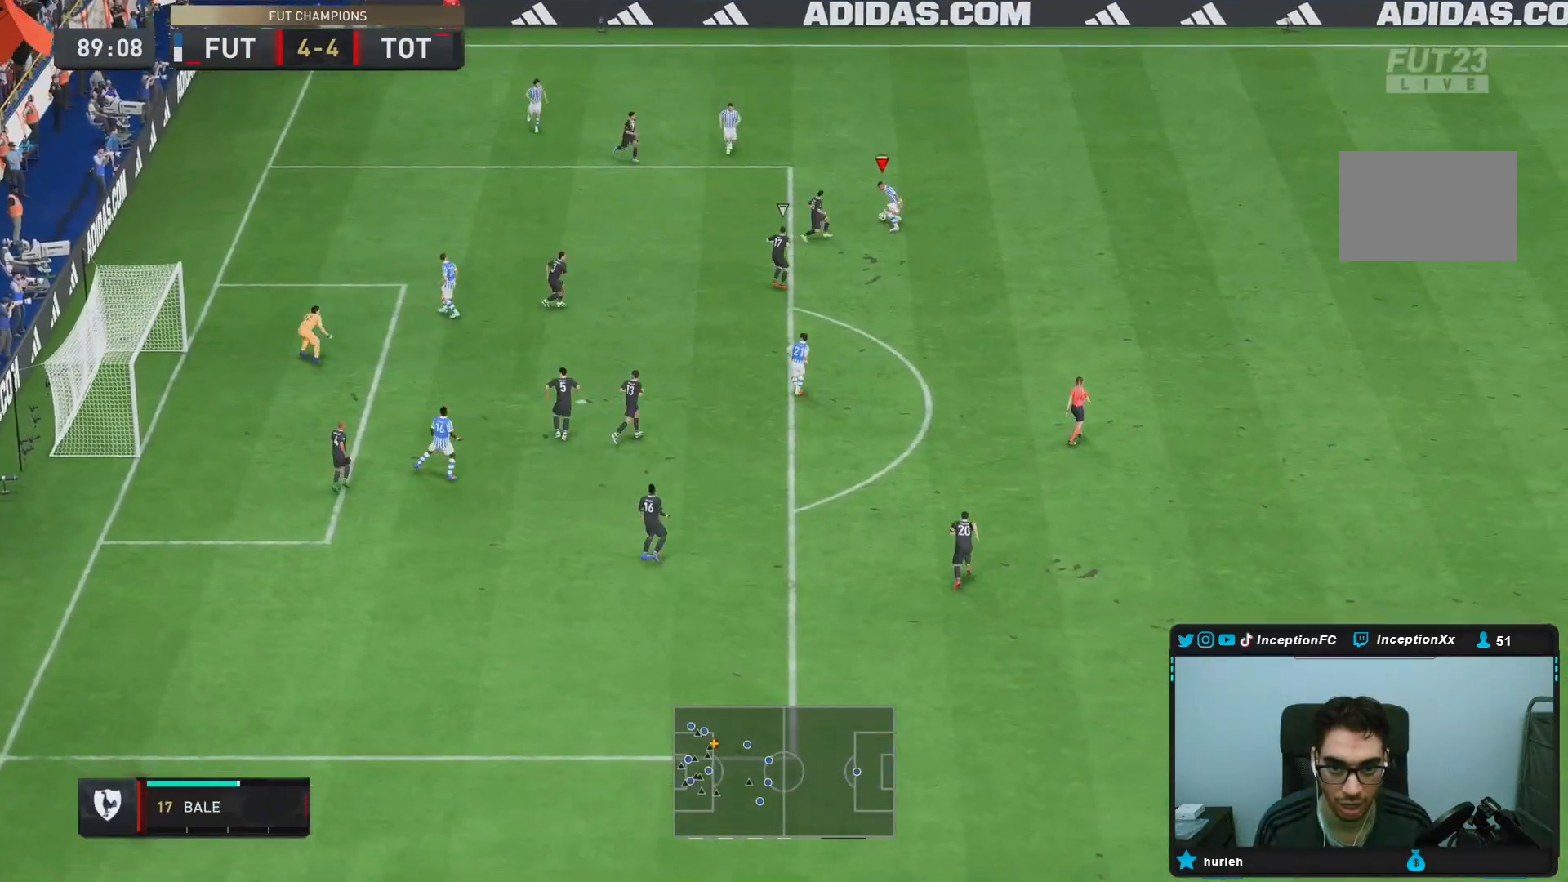
{"buttons": [], "left_stick": "down", "right_stick": "center", "events": [[50, "CROSS", "up"], [117, "left_stick", "right"], [167, "left_stick", "center"], [483, "left_stick", "down"]]}
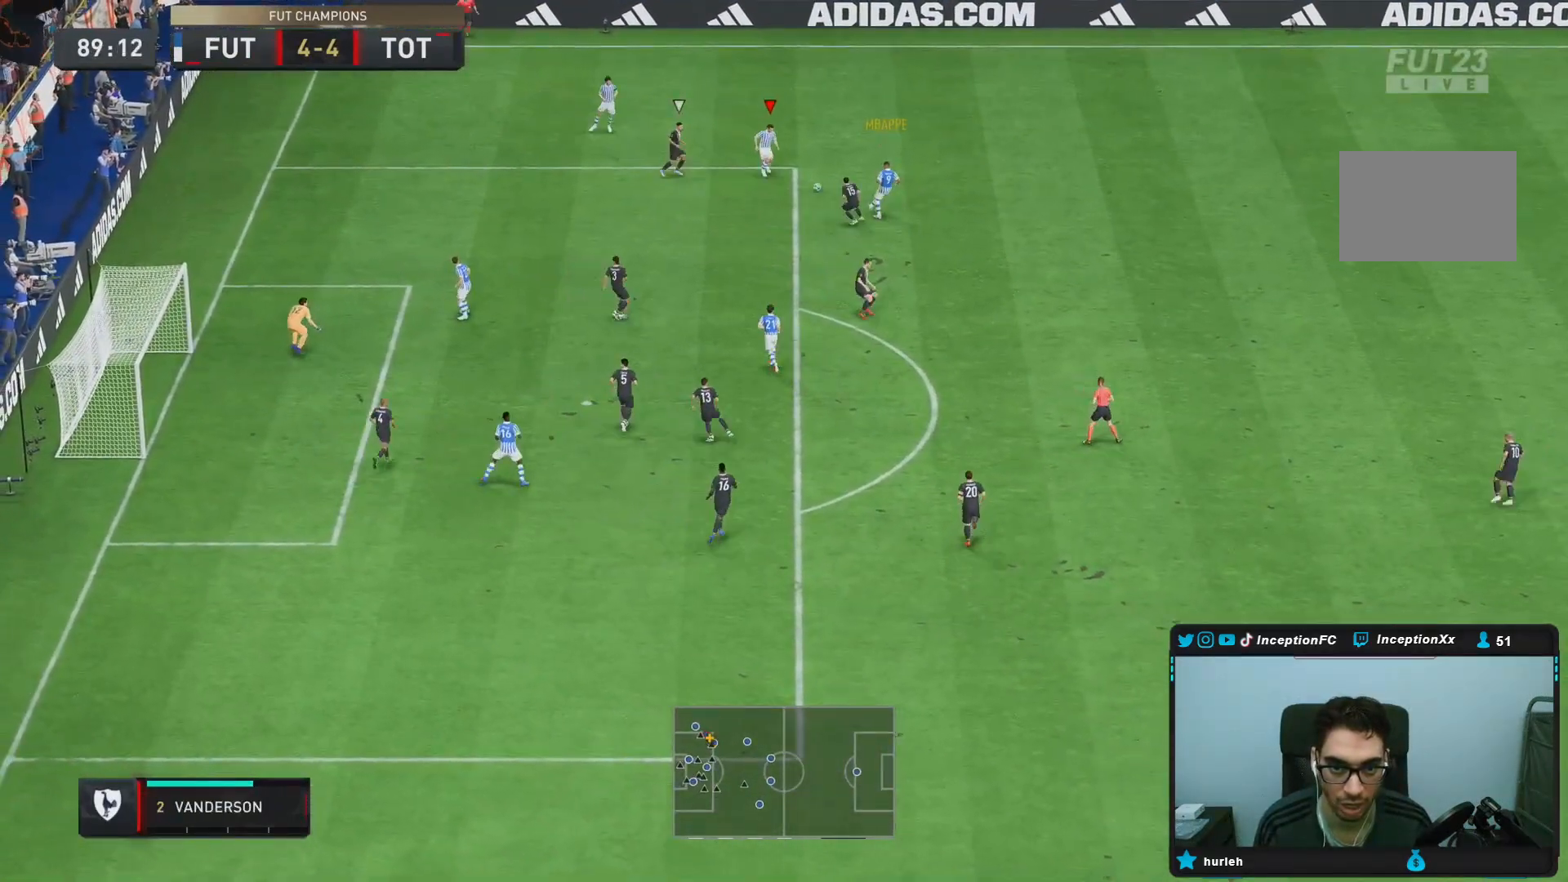
{"buttons": [], "left_stick": "right", "right_stick": "center", "events": [[400, "left_stick", "right"]]}
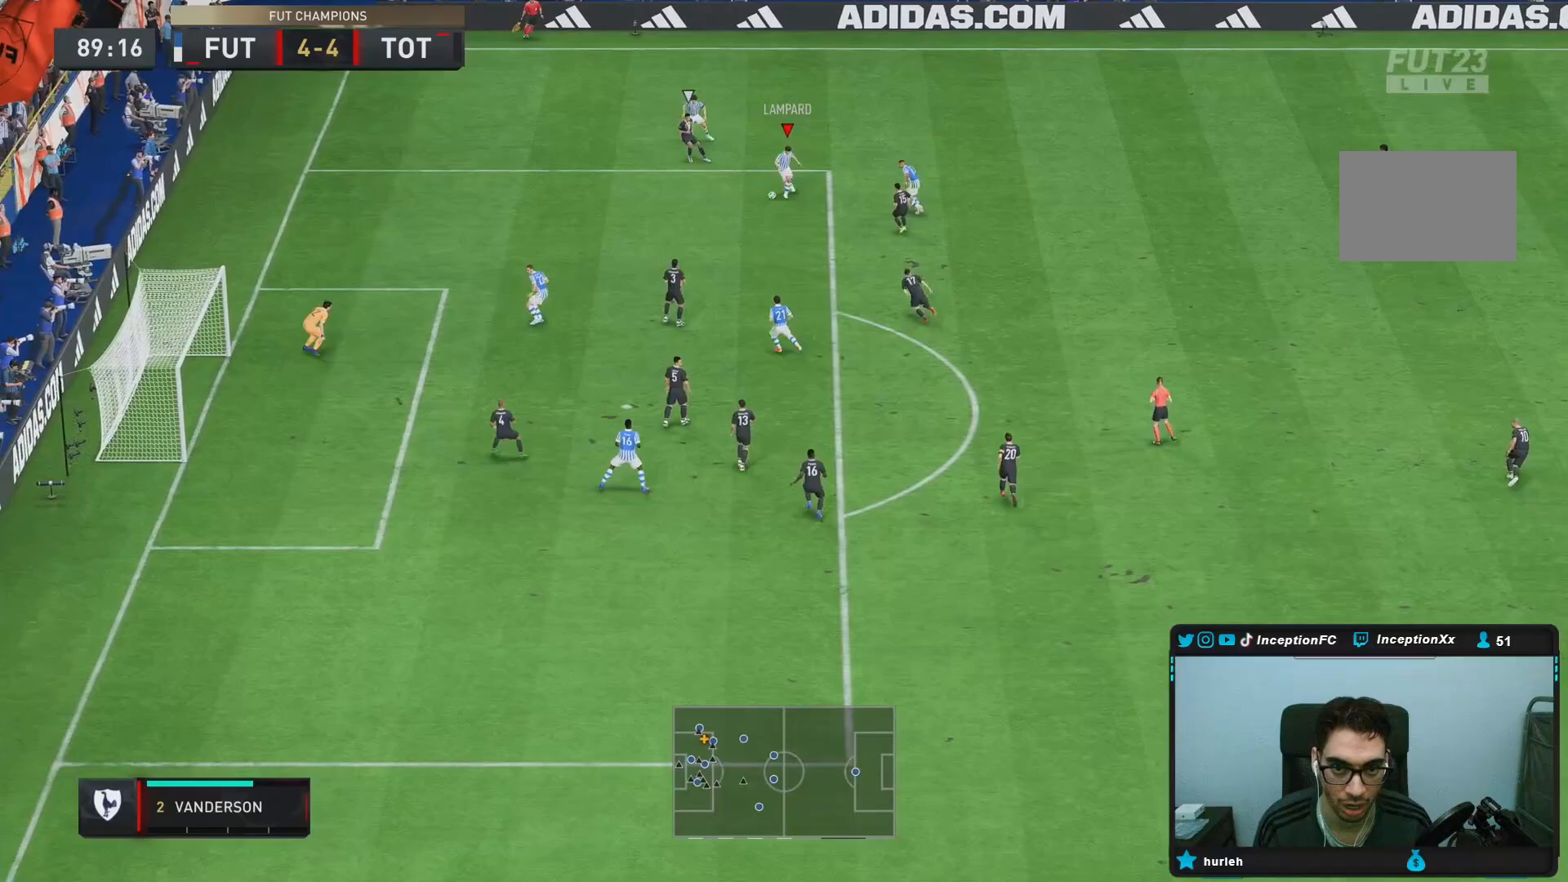
{"buttons": [], "left_stick": "down", "right_stick": "center", "events": [[33, "left_stick", "down"]]}
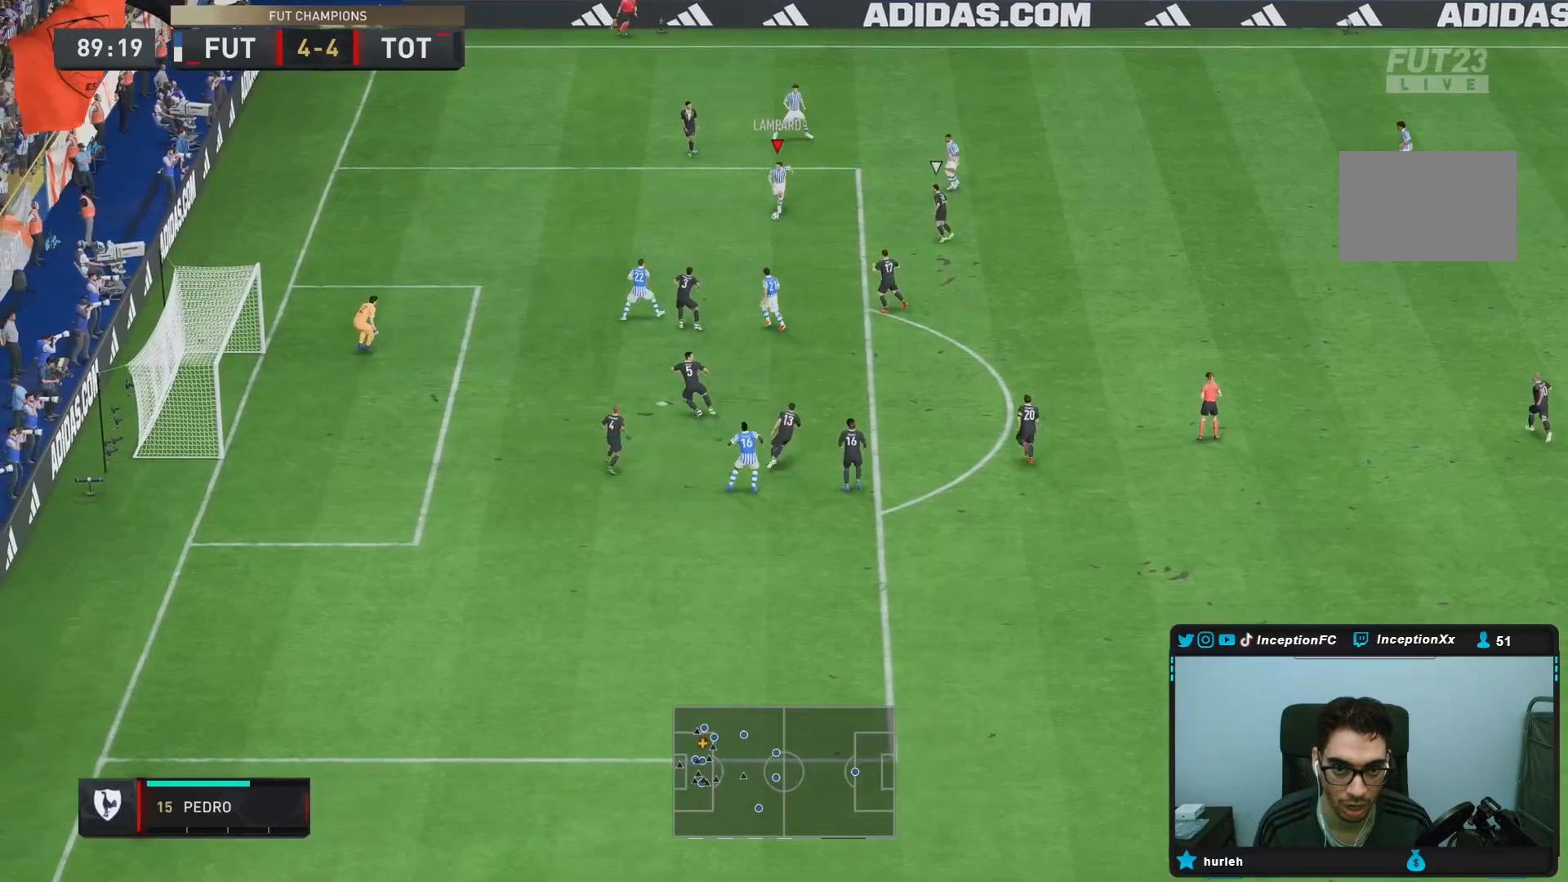
{"buttons": [], "left_stick": "left", "right_stick": "center", "events": [[367, "left_stick", "center"], [467, "left_stick", "left"]]}
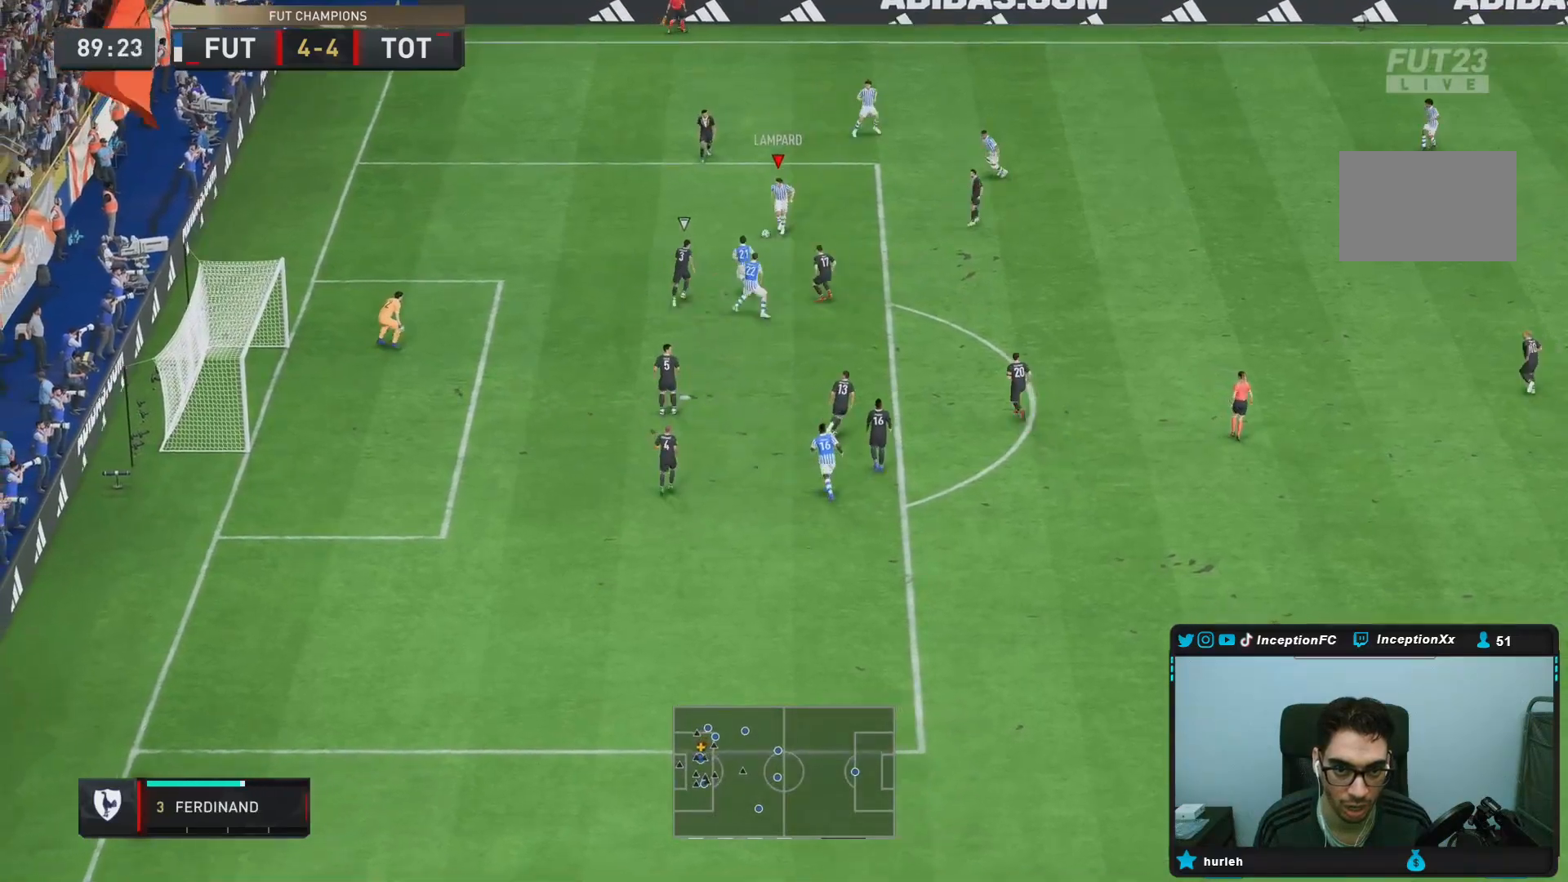
{"buttons": ["CIRCLE"], "left_stick": "down", "right_stick": "center", "events": [[400, "CIRCLE", "down"], [433, "left_stick", "down"]]}
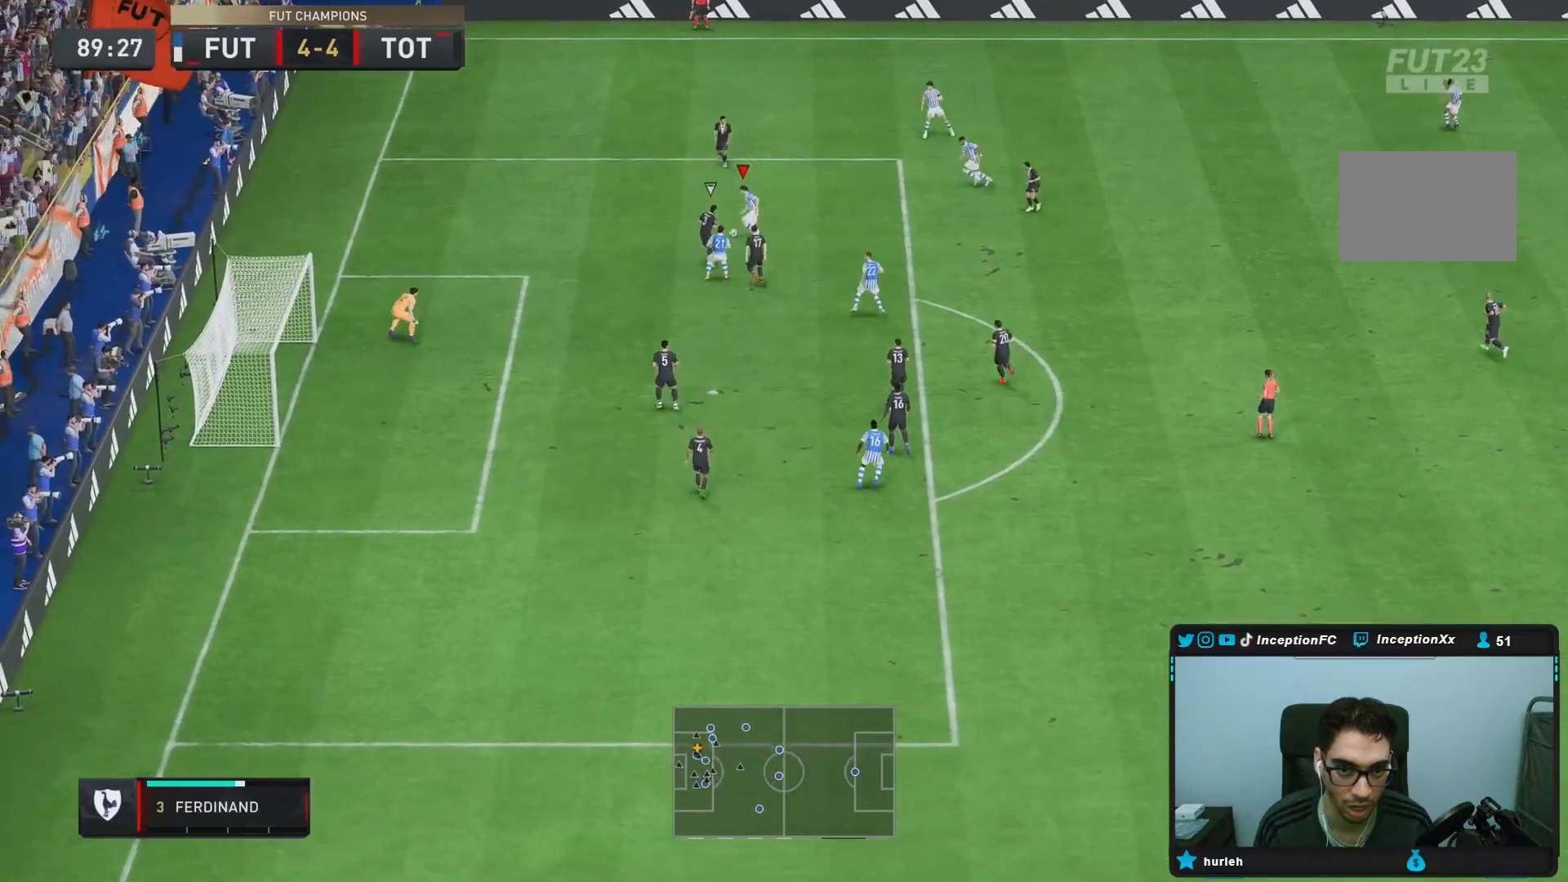
{"buttons": [], "left_stick": "down", "right_stick": "center", "events": [[117, "CIRCLE", "up"], [300, "CIRCLE", "down"], [467, "CIRCLE", "up"]]}
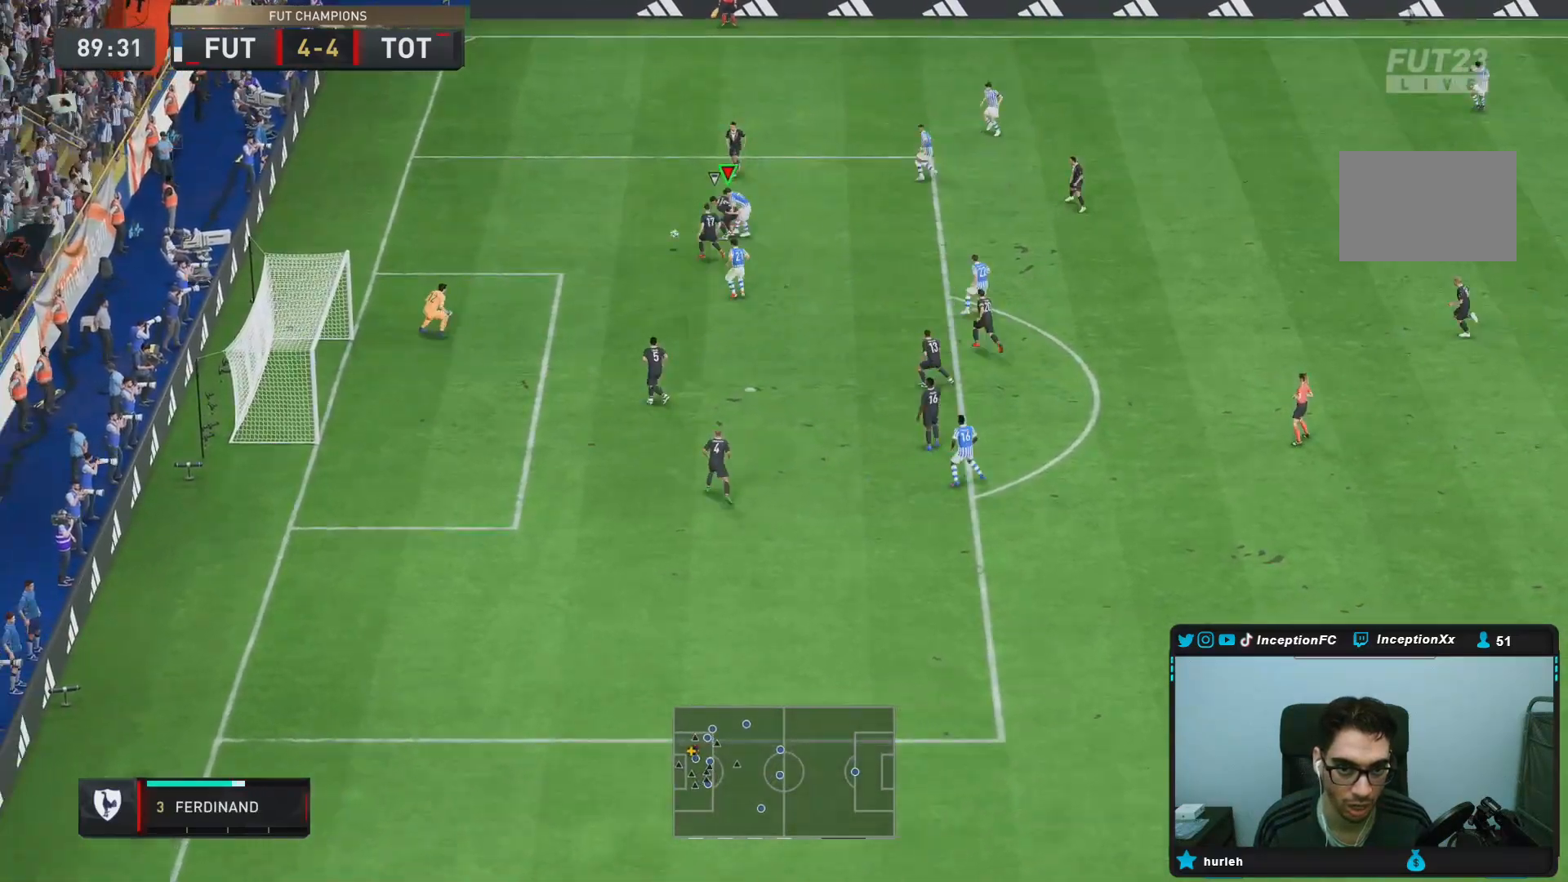
{"buttons": [], "left_stick": "down", "right_stick": "center", "events": []}
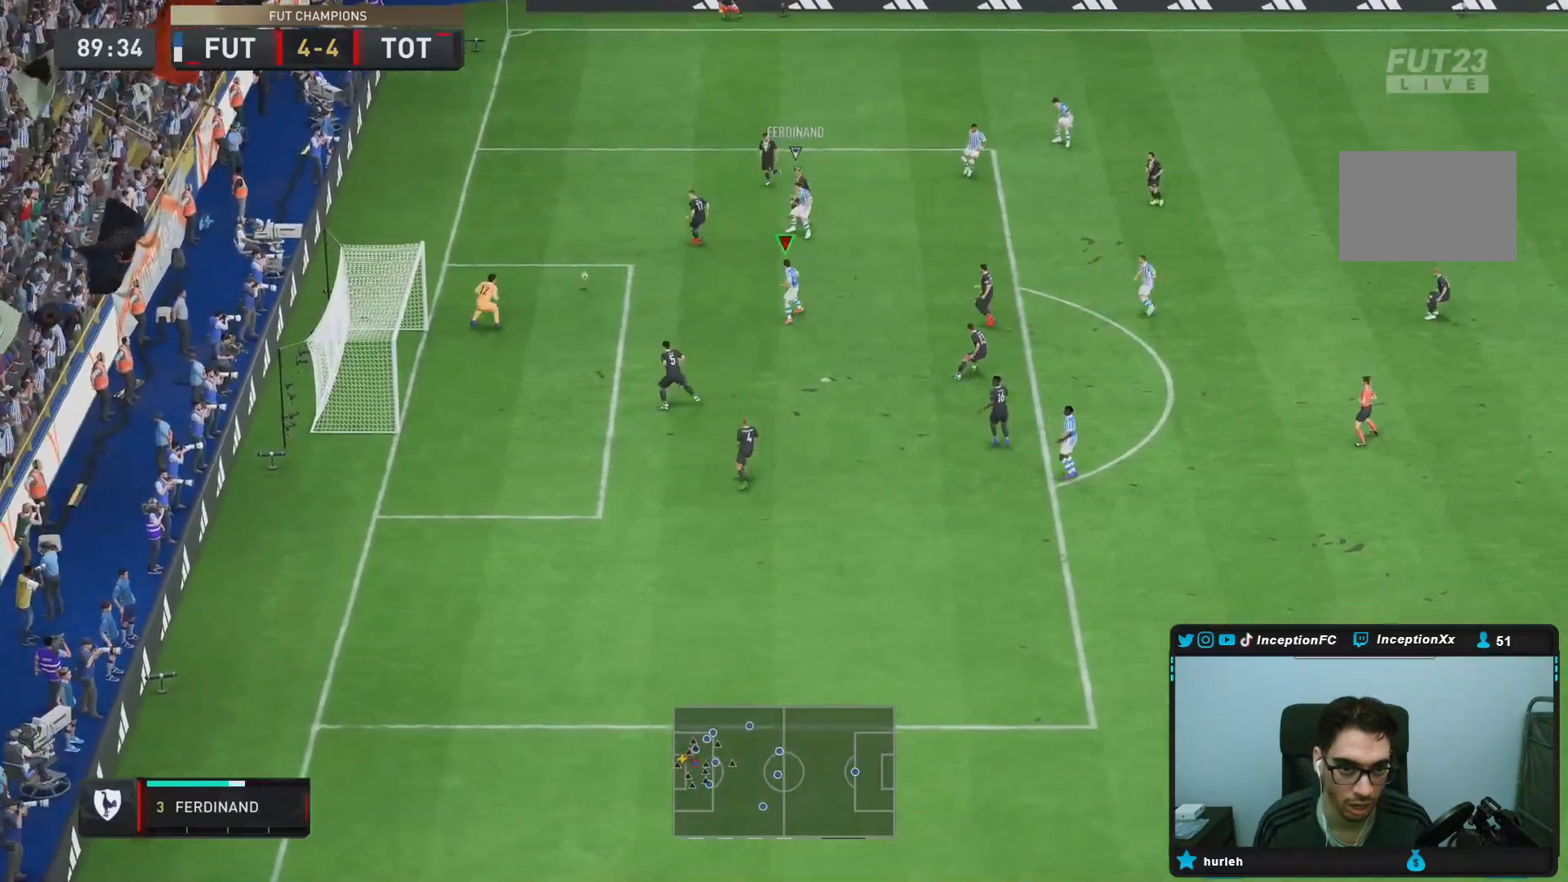
{"buttons": ["L2", "R1"], "left_stick": "right", "right_stick": "up-left", "events": [[67, "left_stick", "center"], [300, "left_stick", "up-right"], [400, "left_stick", "right"], [433, "right_stick", "up-left"], [467, "L2", "down"], [467, "R1", "down"]]}
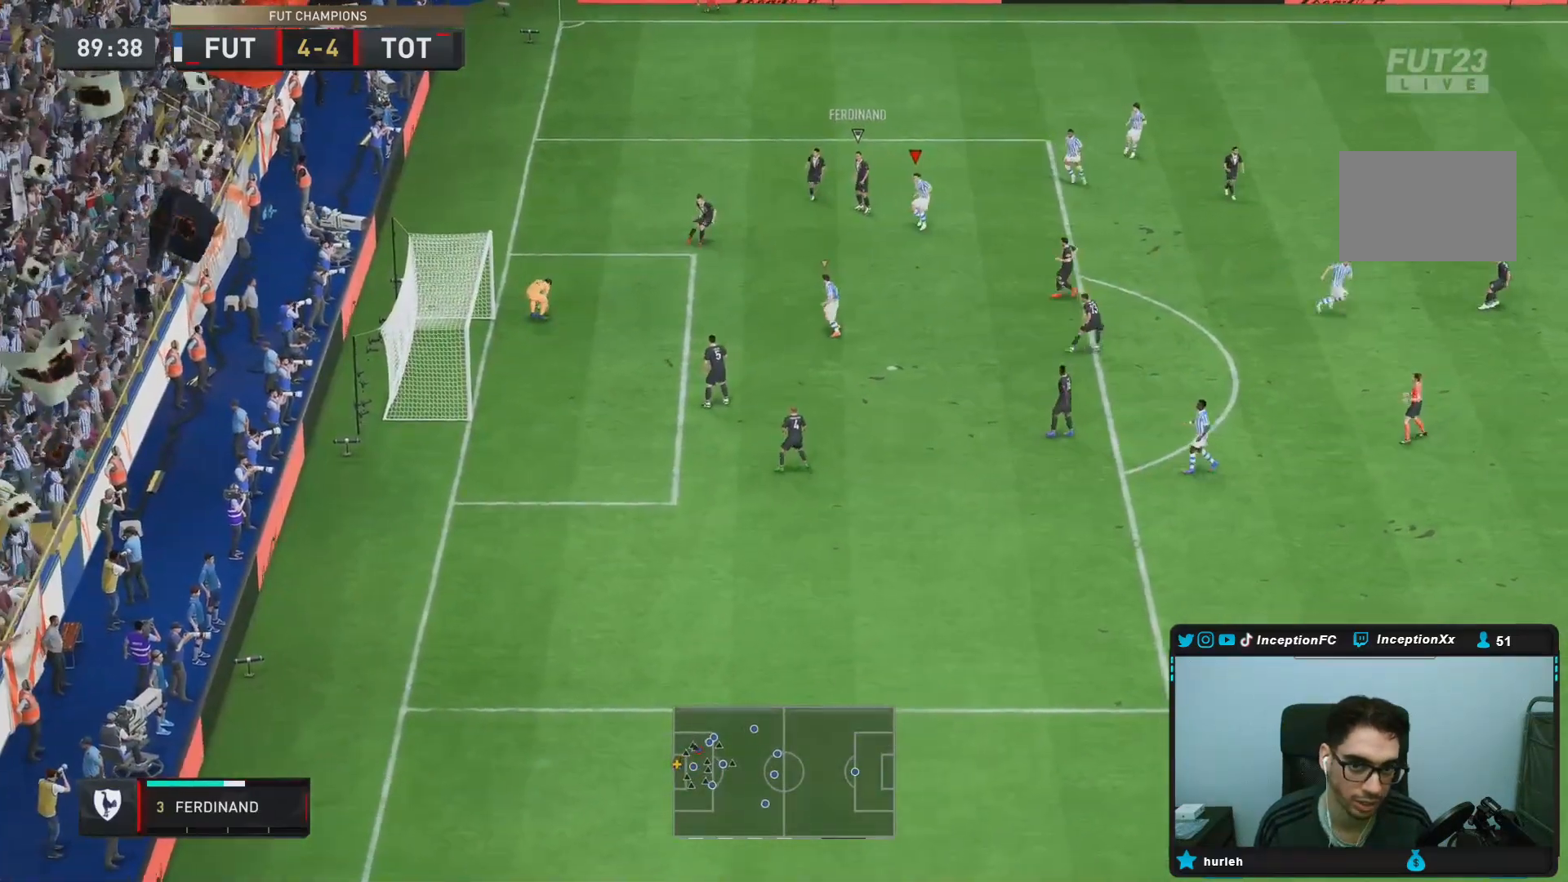
{"buttons": ["L2", "R2"], "left_stick": "right", "right_stick": "down-left", "events": [[17, "right_stick", "center"], [67, "R1", "up"], [183, "L2", "up"], [183, "R1", "down"], [183, "R2", "down"], [350, "R1", "up"], [467, "L2", "down"], [500, "right_stick", "down-left"]]}
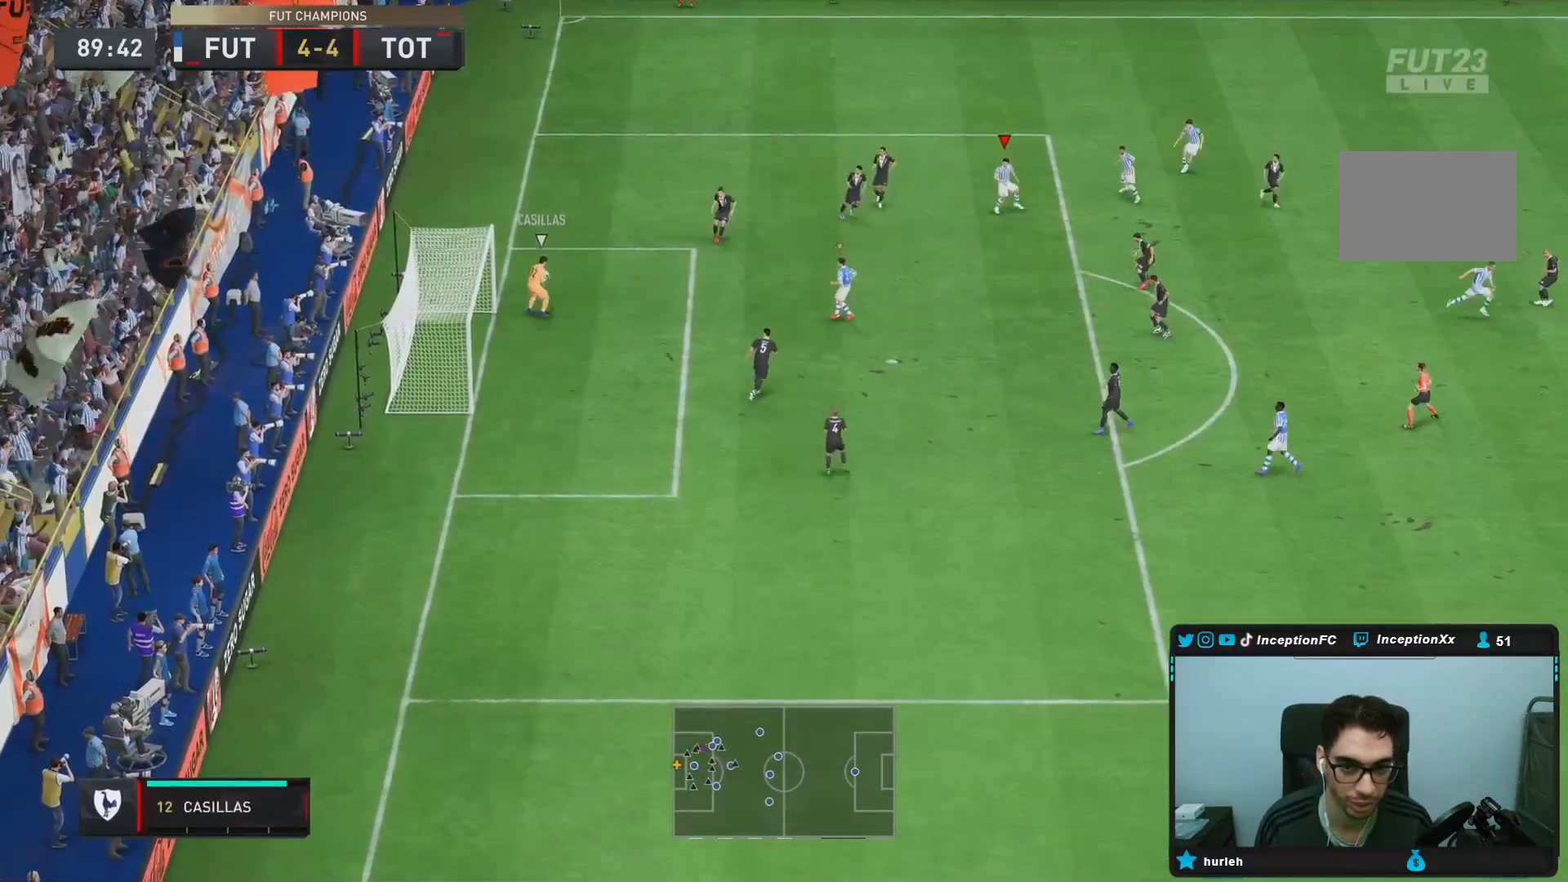
{"buttons": ["L2", "R2"], "left_stick": "down-right", "right_stick": "down", "events": [[33, "R2", "up"], [117, "R1", "down"], [183, "right_stick", "center"], [233, "L2", "up"], [250, "R1", "up"], [317, "R1", "down"], [367, "left_stick", "down-right"], [400, "R2", "down"], [450, "R1", "up"], [450, "right_stick", "down"], [483, "L2", "down"]]}
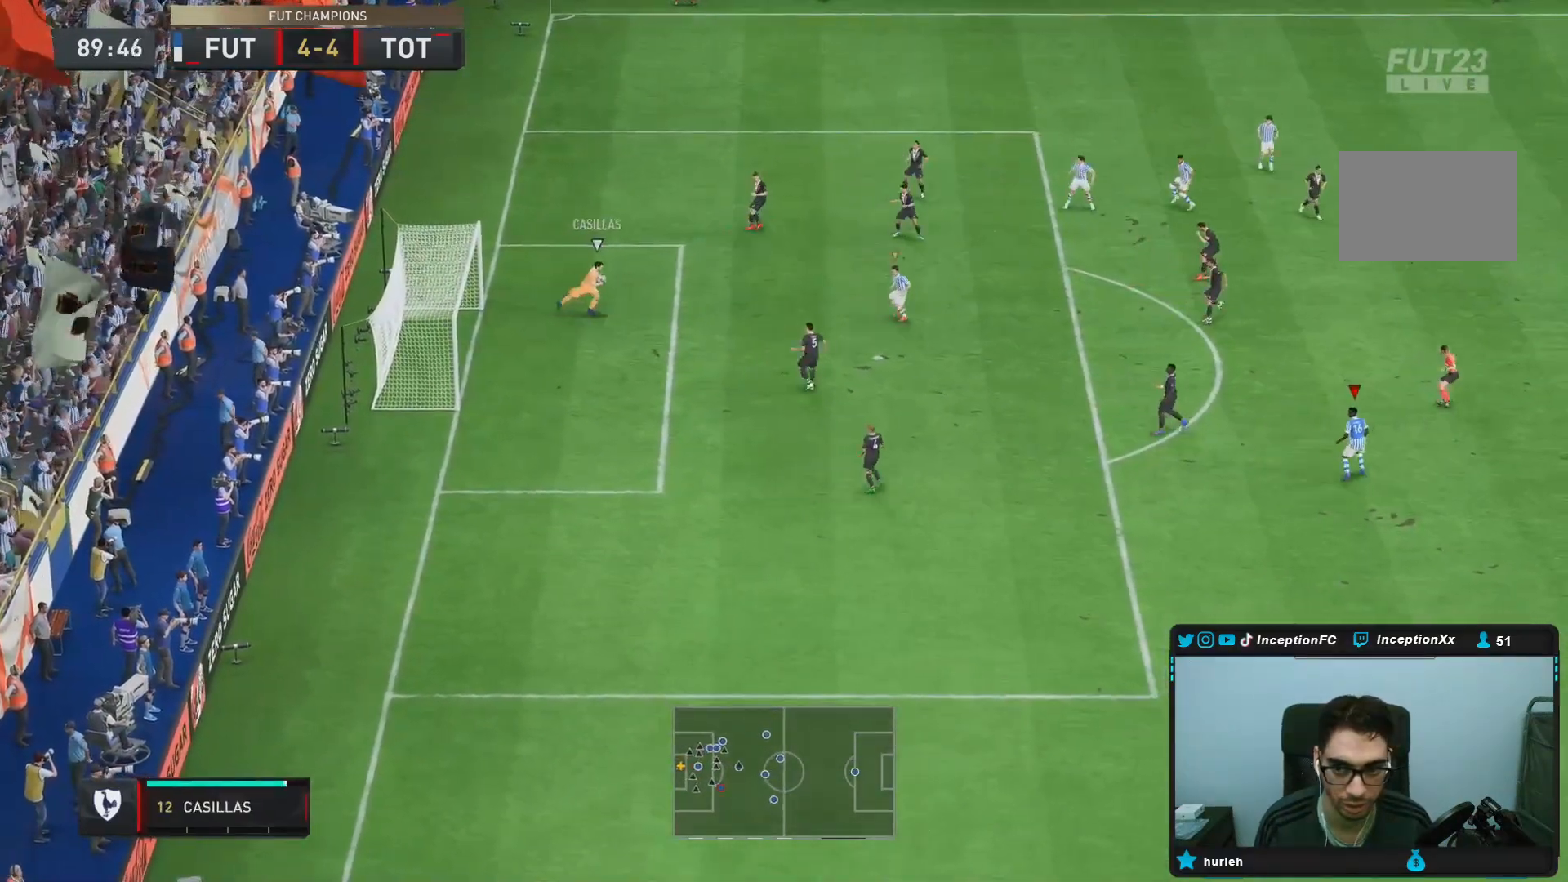
{"buttons": ["R1"], "left_stick": "down-right", "right_stick": "center", "events": [[67, "right_stick", "center"], [117, "R2", "up"], [150, "left_stick", "down"], [183, "R1", "down"], [283, "R1", "up"], [350, "R1", "down"], [467, "L2", "up"], [467, "left_stick", "down-right"]]}
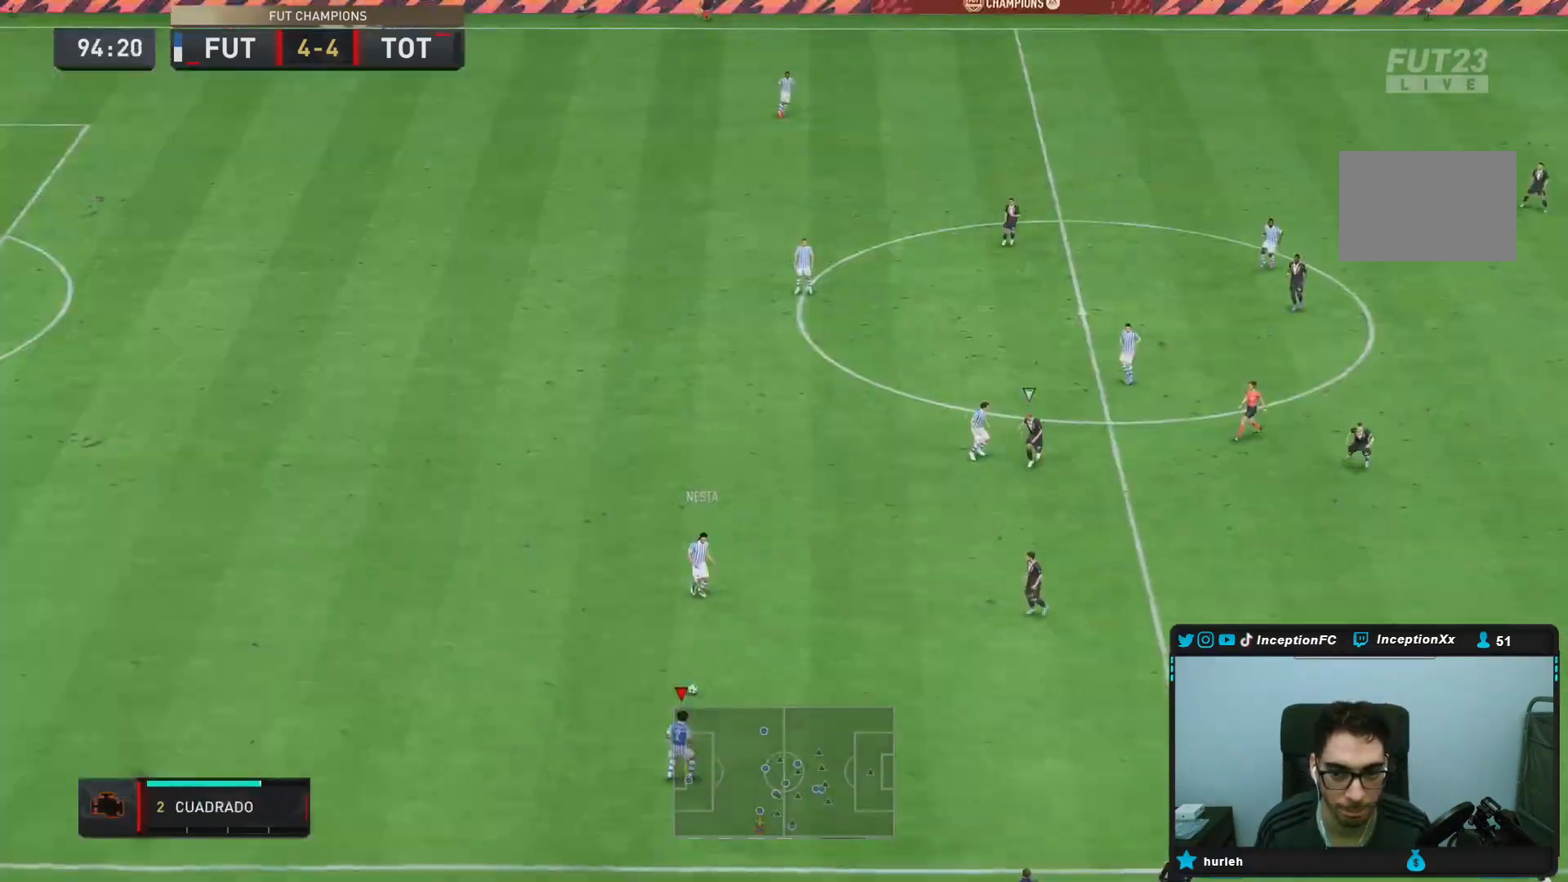
{"buttons": [], "left_stick": "down-right", "right_stick": "center", "events": [[33, "R1", "up"]]}
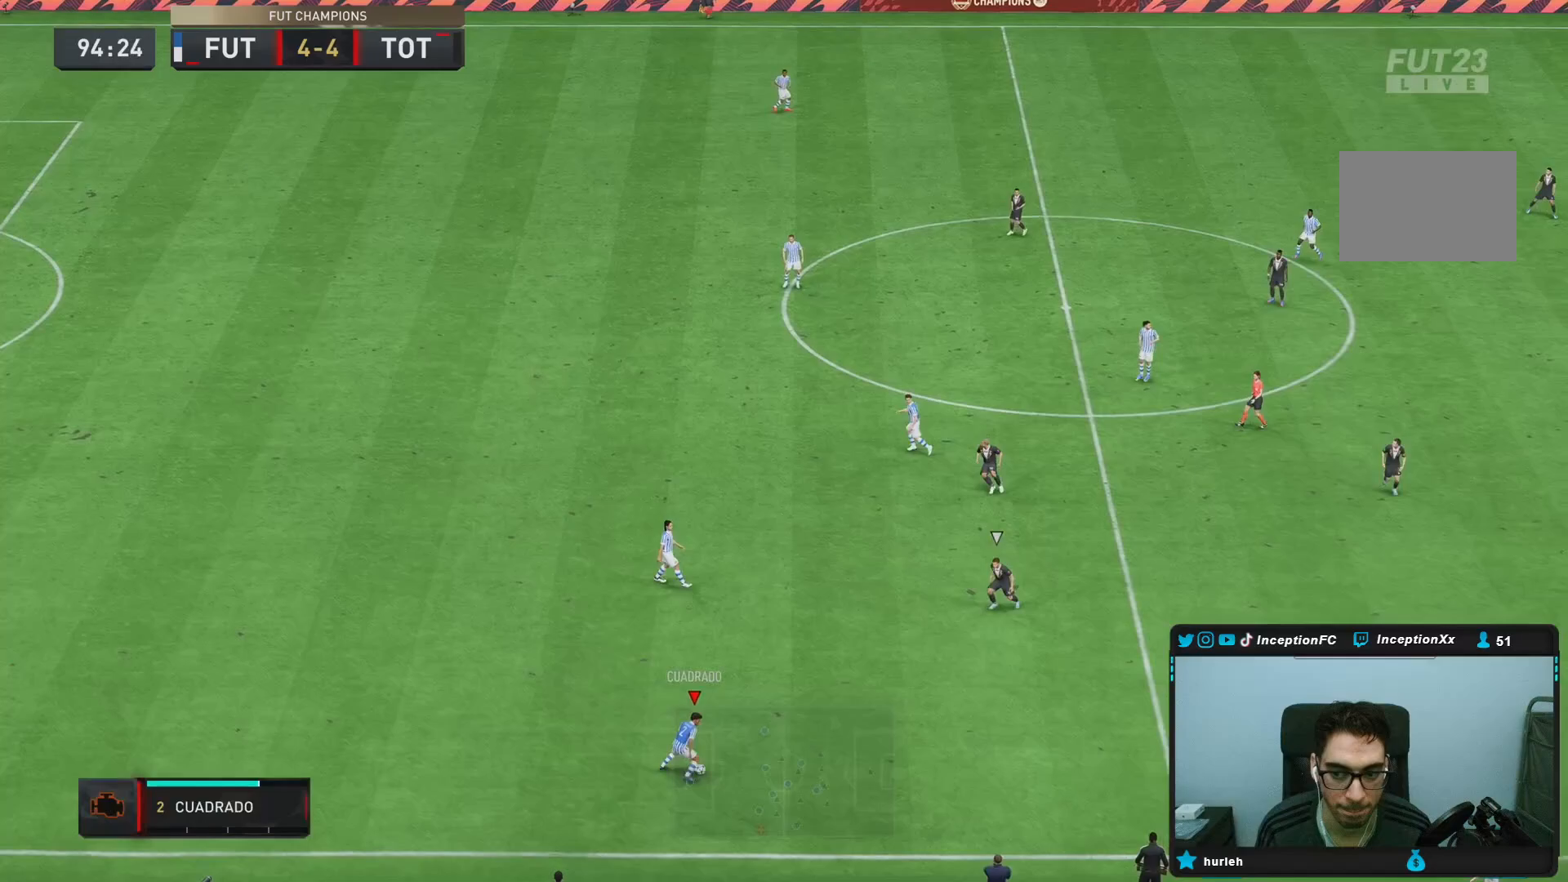
{"buttons": [], "left_stick": "center", "right_stick": "center", "events": [[83, "CROSS", "down"], [83, "left_stick", "right"], [250, "CROSS", "up"], [450, "left_stick", "center"]]}
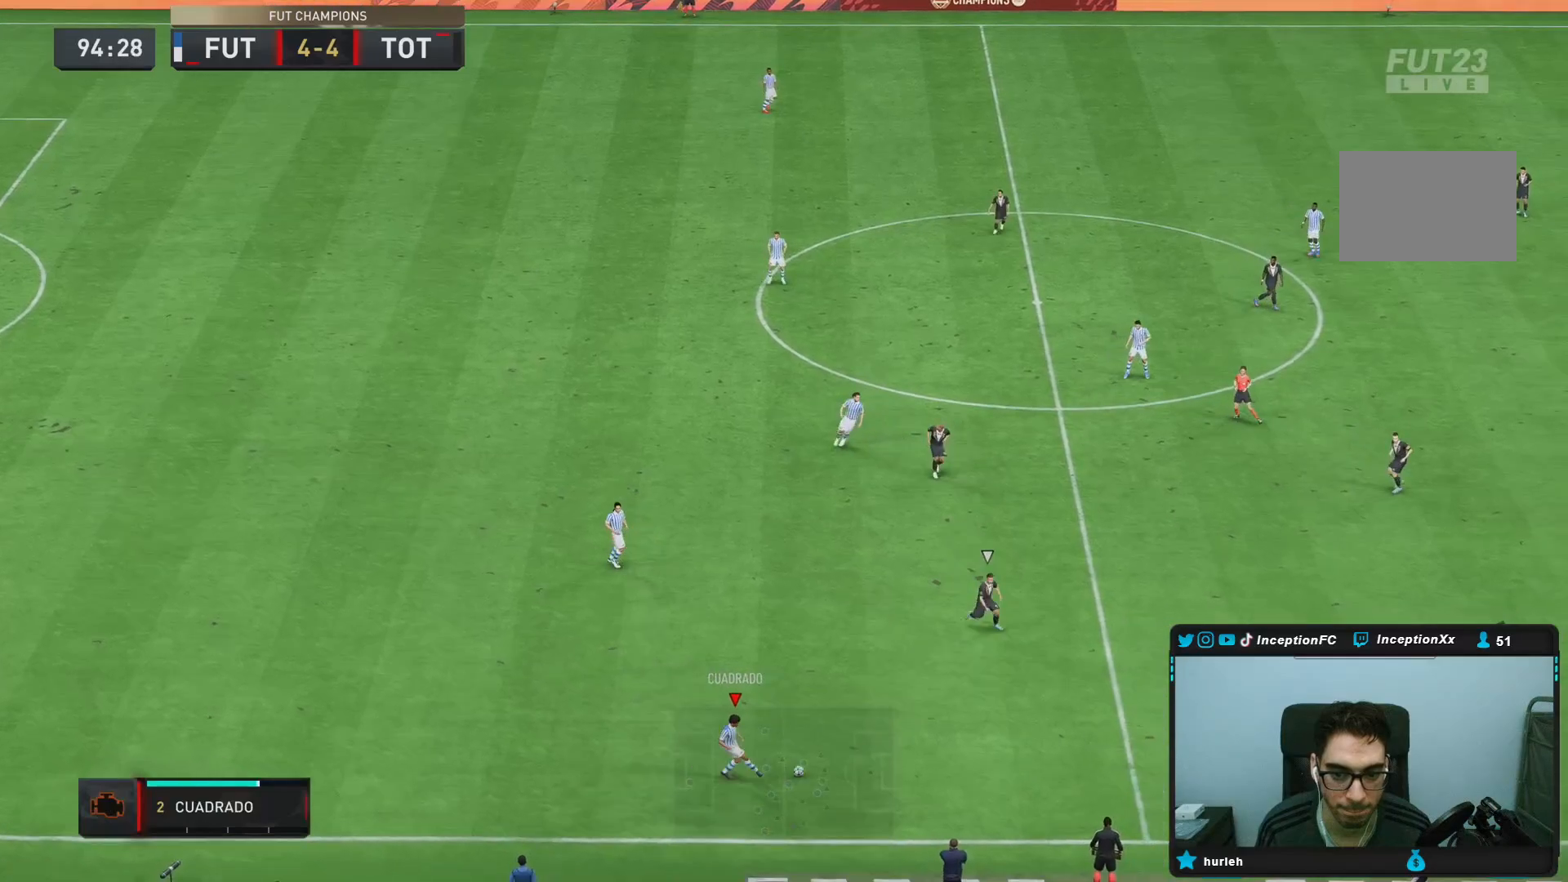
{"buttons": [], "left_stick": "down-right", "right_stick": "center", "events": [[83, "R2", "down"], [267, "R2", "up"], [450, "left_stick", "down-right"]]}
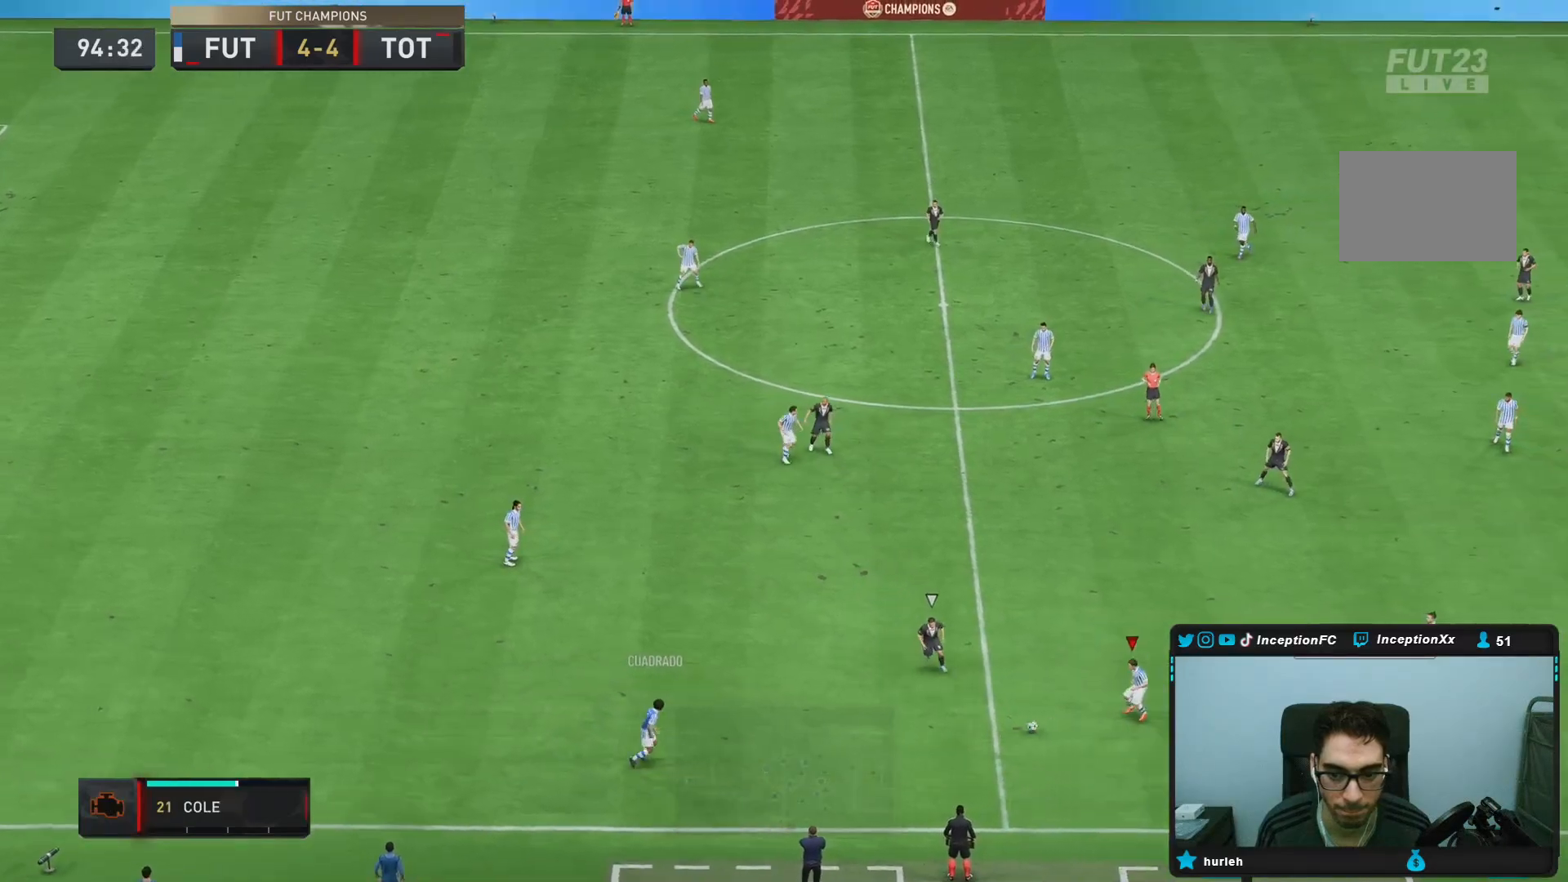
{"buttons": [], "left_stick": "down-right", "right_stick": "center", "events": []}
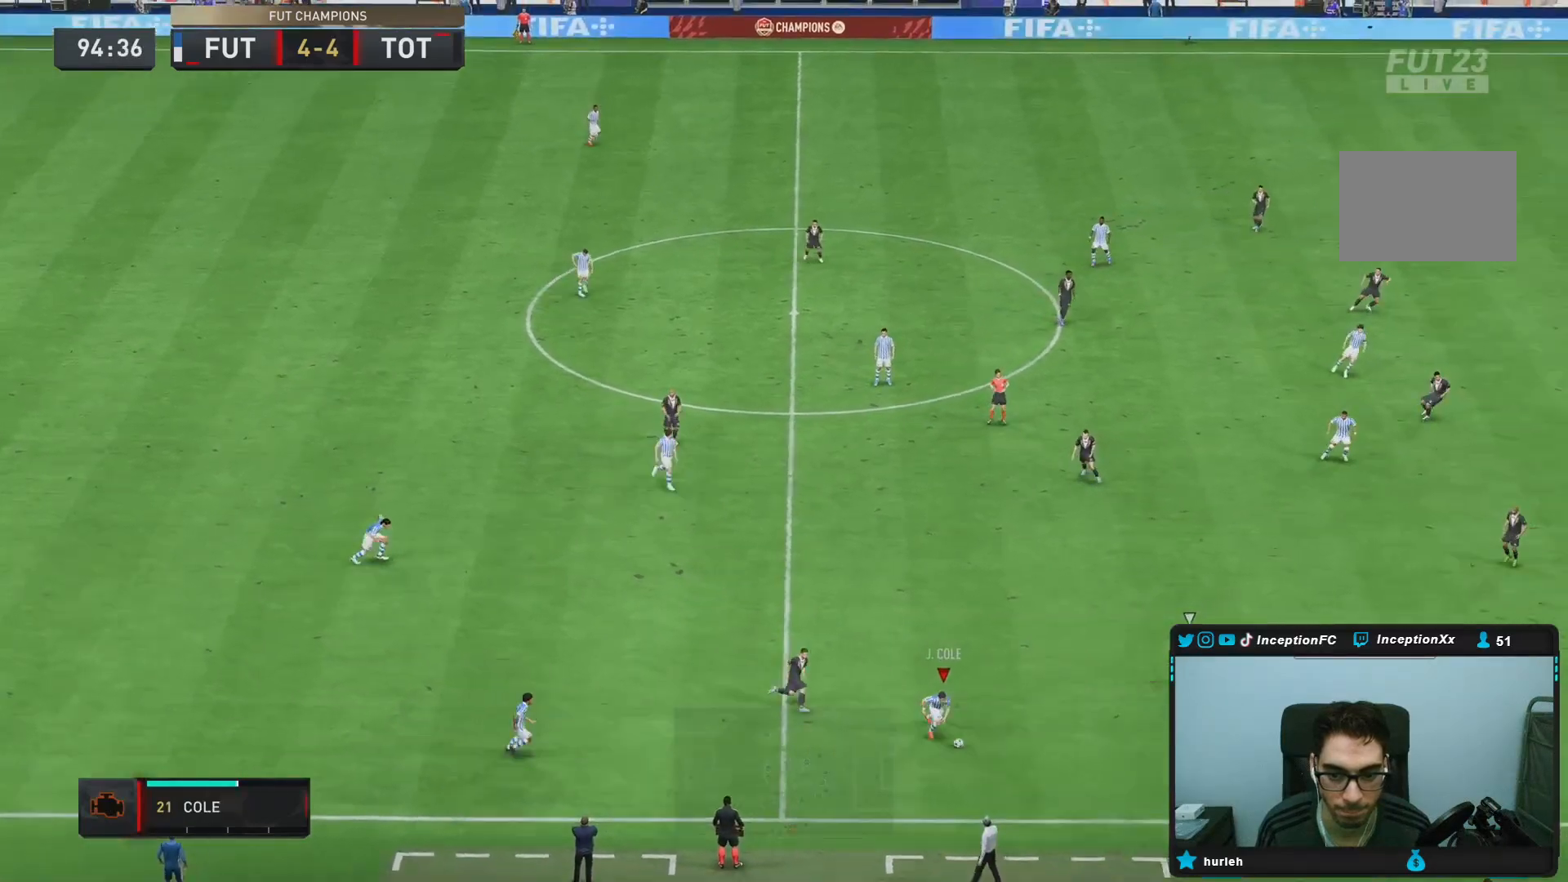
{"buttons": [], "left_stick": "center", "right_stick": "center", "events": [[117, "left_stick", "center"], [267, "L1", "down"], [400, "L1", "up"]]}
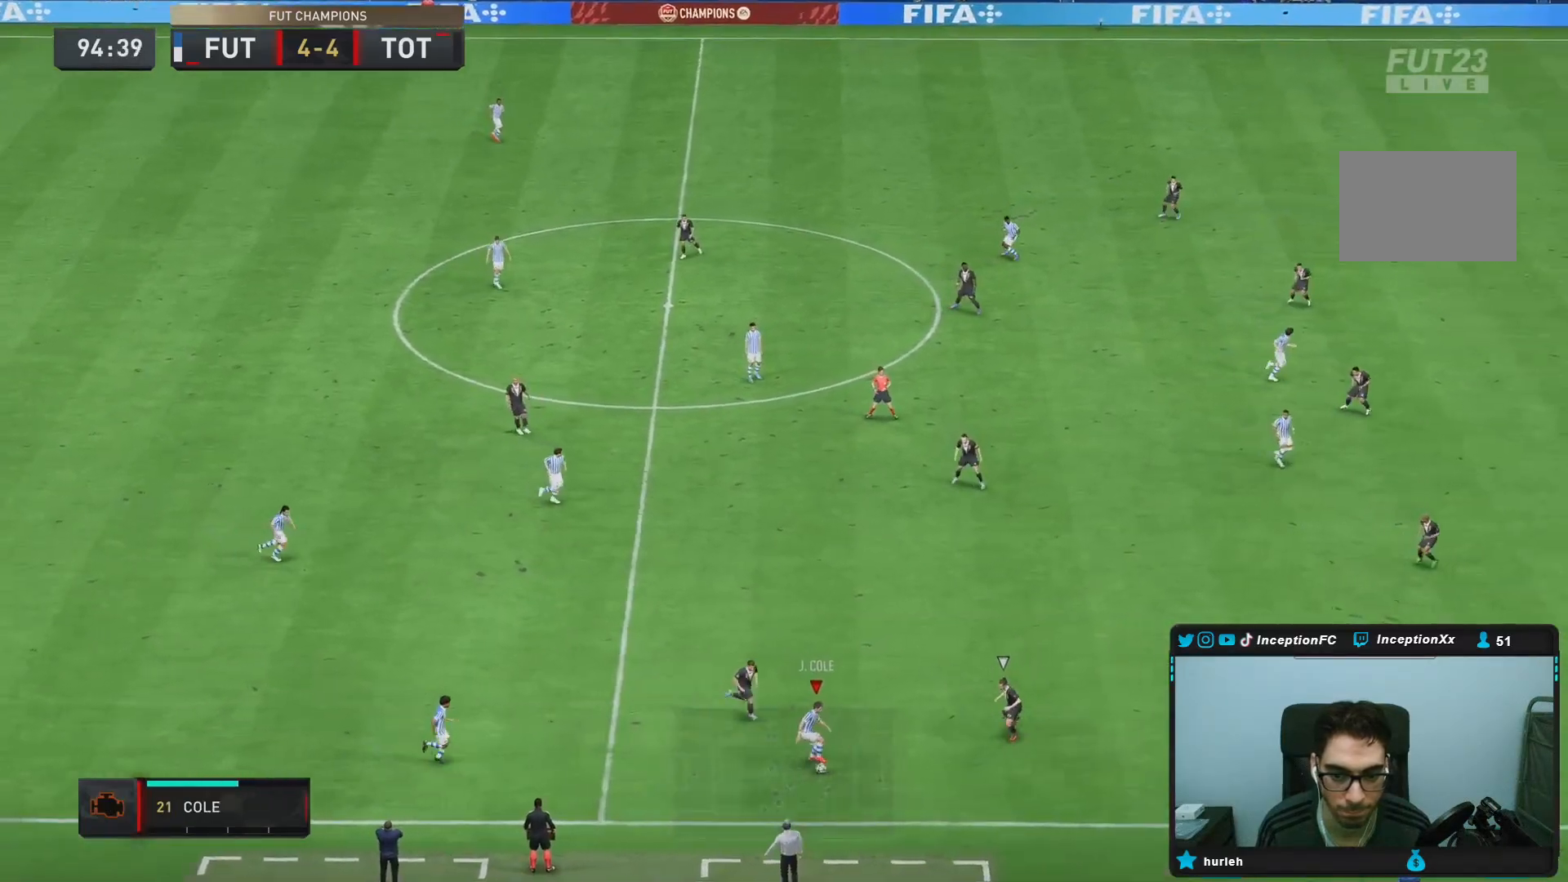
{"buttons": [], "left_stick": "left", "right_stick": "center", "events": [[67, "left_stick", "down"], [367, "CROSS", "down"], [433, "left_stick", "left"], [467, "CROSS", "up"]]}
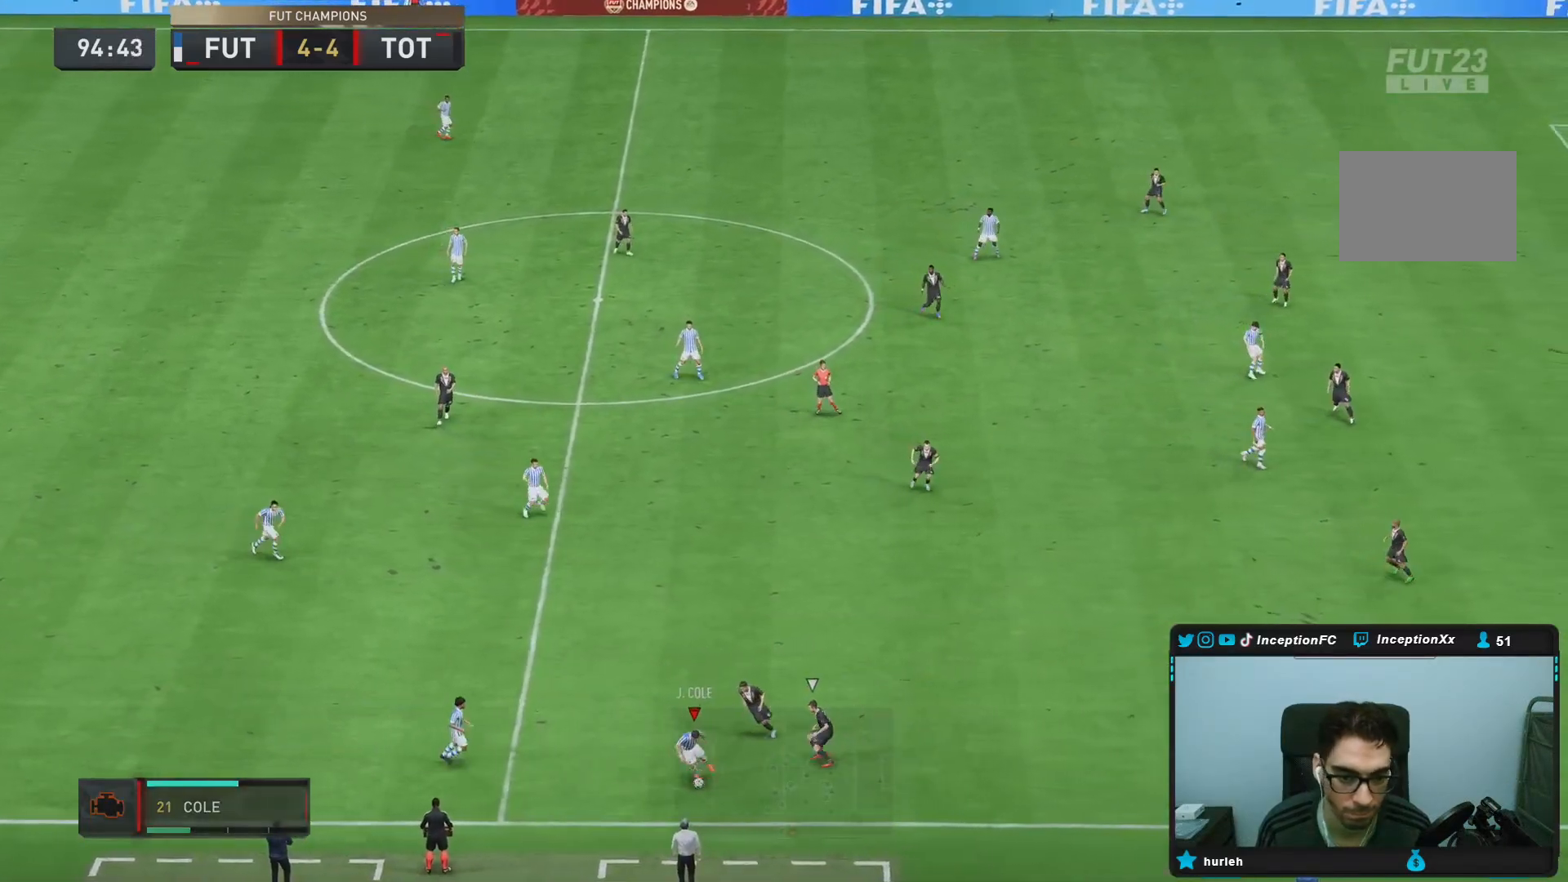
{"buttons": [], "left_stick": "up-right", "right_stick": "center", "events": [[183, "left_stick", "center"], [317, "CROSS", "down"], [317, "left_stick", "up"], [417, "left_stick", "up-right"], [483, "CROSS", "up"]]}
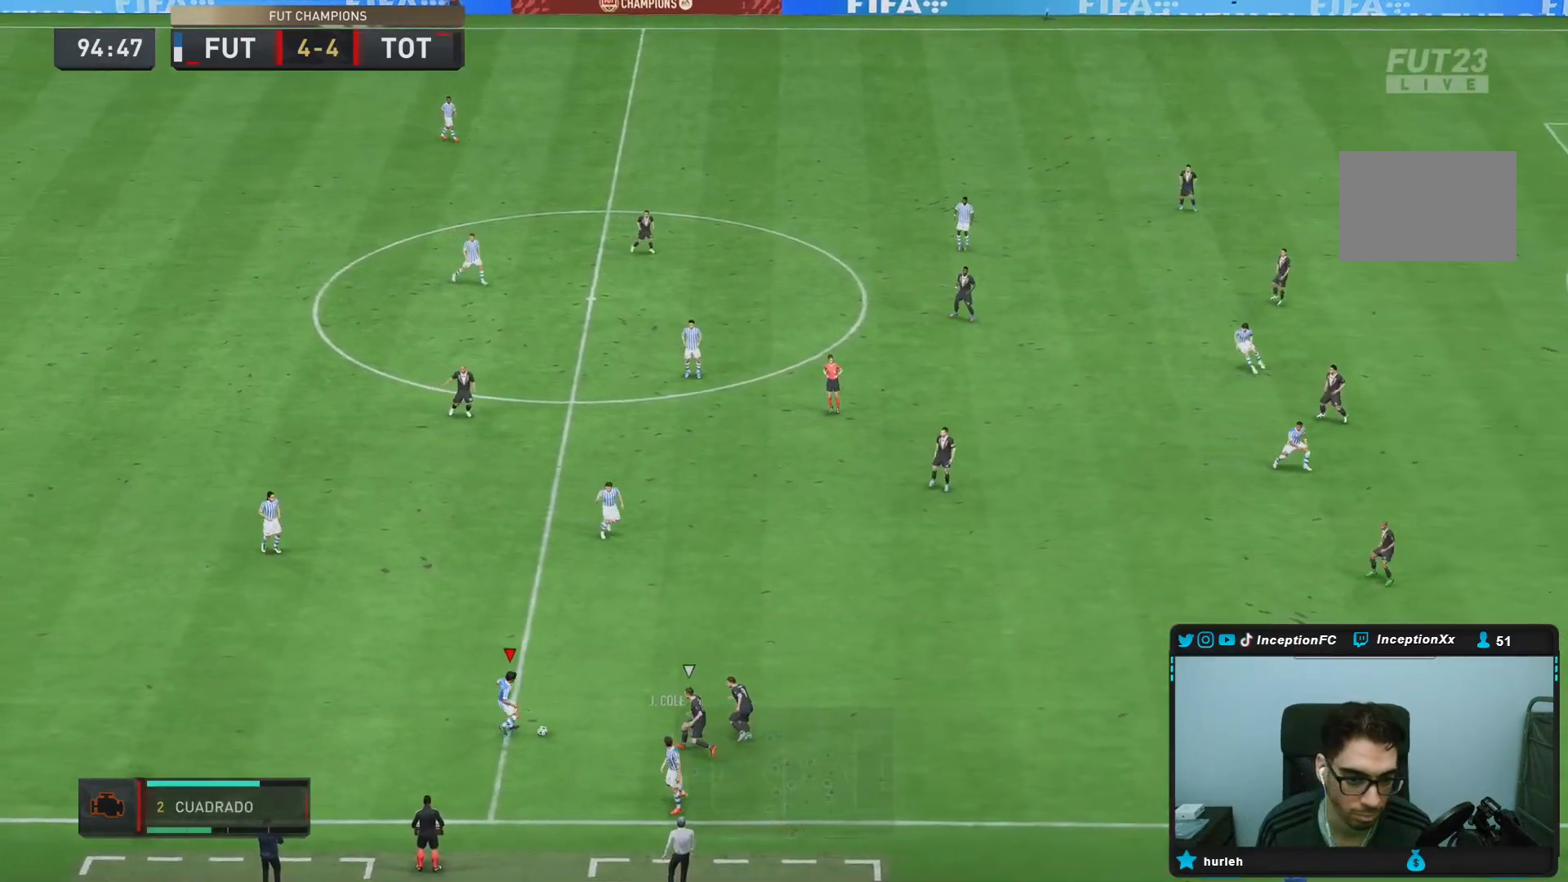
{"buttons": [], "left_stick": "right", "right_stick": "center", "events": [[383, "left_stick", "right"]]}
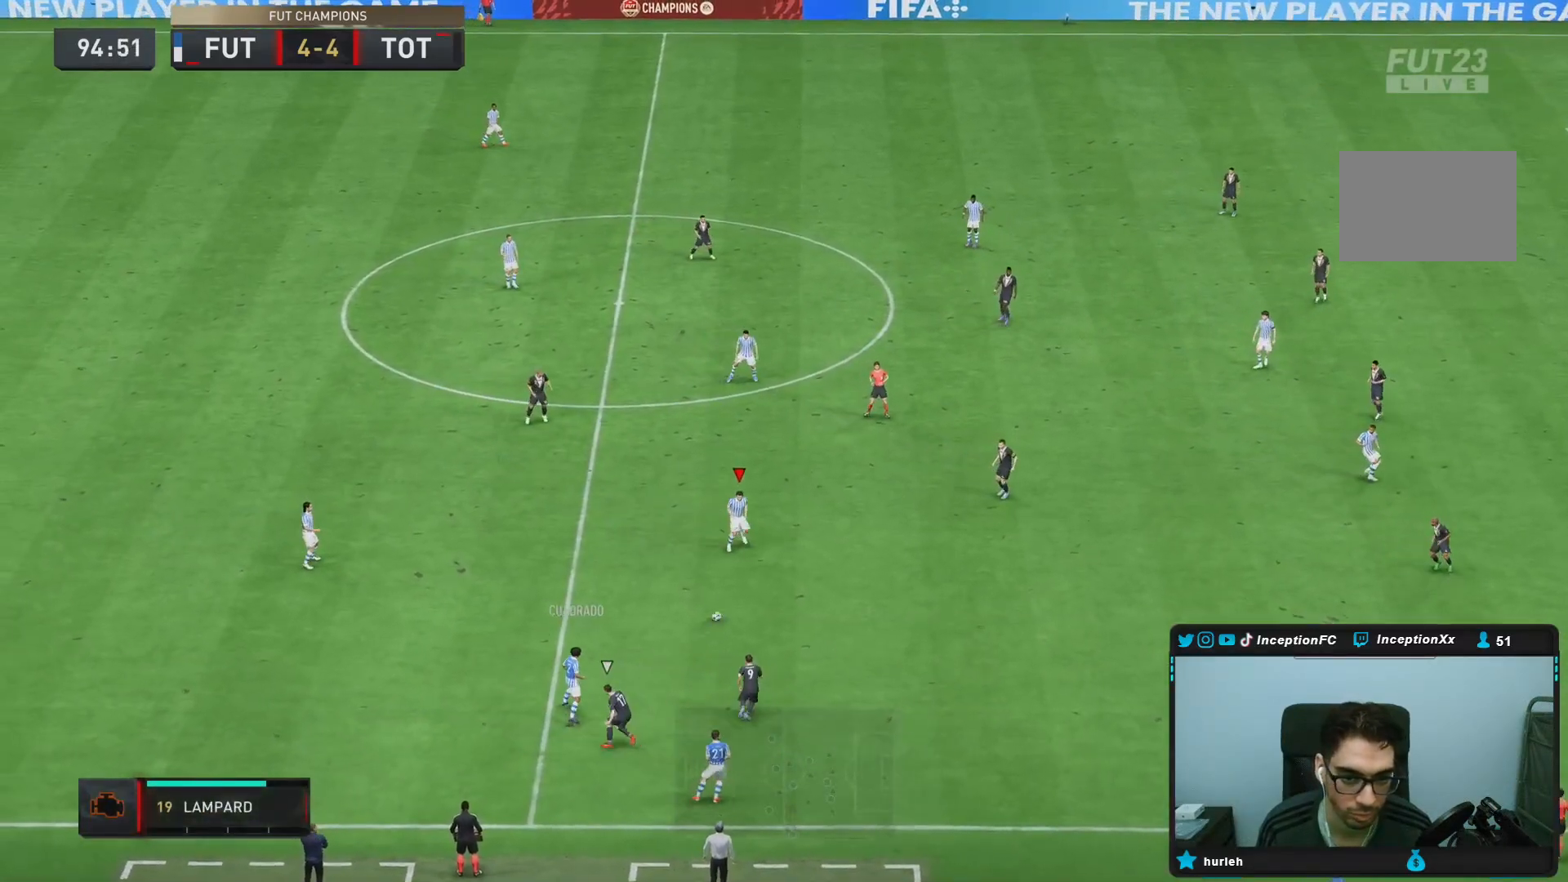
{"buttons": [], "left_stick": "down-right", "right_stick": "center", "events": [[83, "left_stick", "down-right"]]}
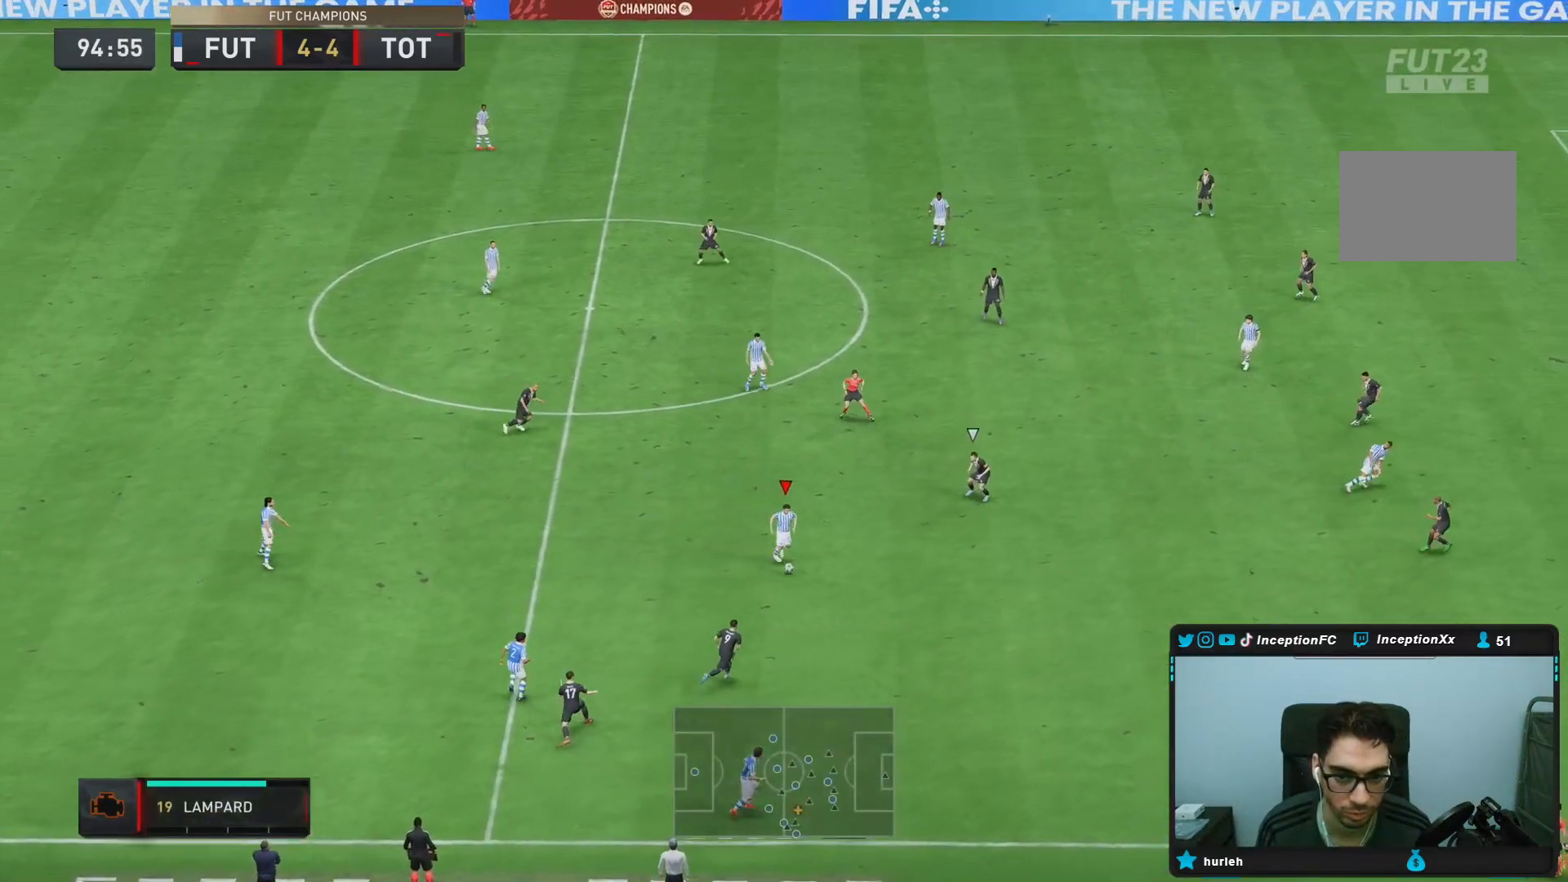
{"buttons": [], "left_stick": "center", "right_stick": "center", "events": [[83, "CROSS", "down"], [133, "left_stick", "up-right"], [167, "L1", "down"], [200, "CROSS", "up"], [200, "L1", "up"], [483, "left_stick", "center"]]}
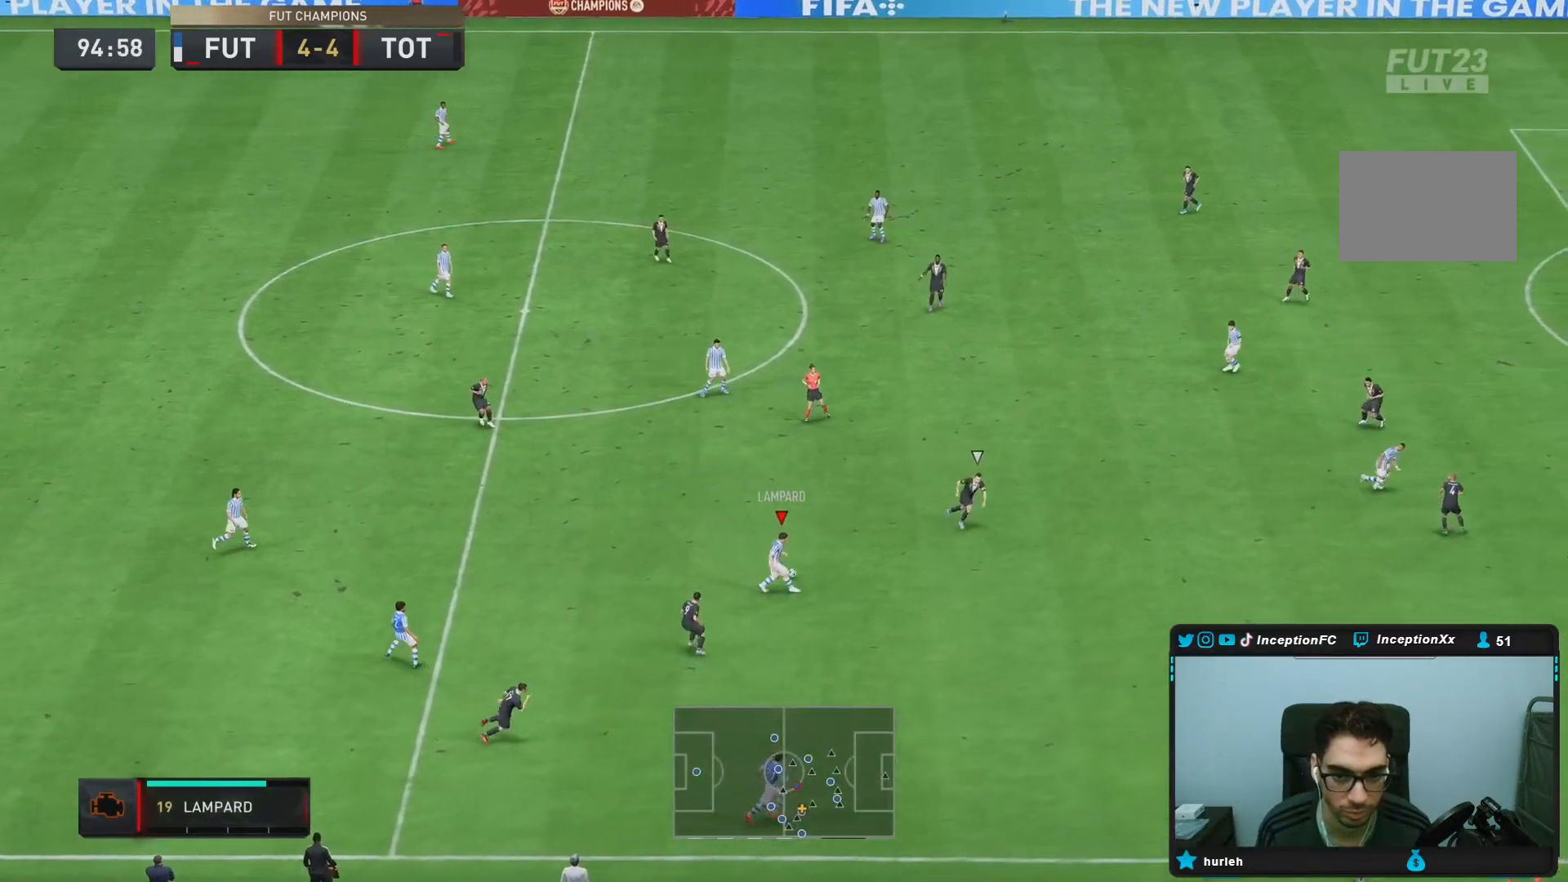
{"buttons": [], "left_stick": "right", "right_stick": "center", "events": [[33, "R2", "down"], [183, "left_stick", "down-right"], [250, "R2", "up"], [367, "left_stick", "right"]]}
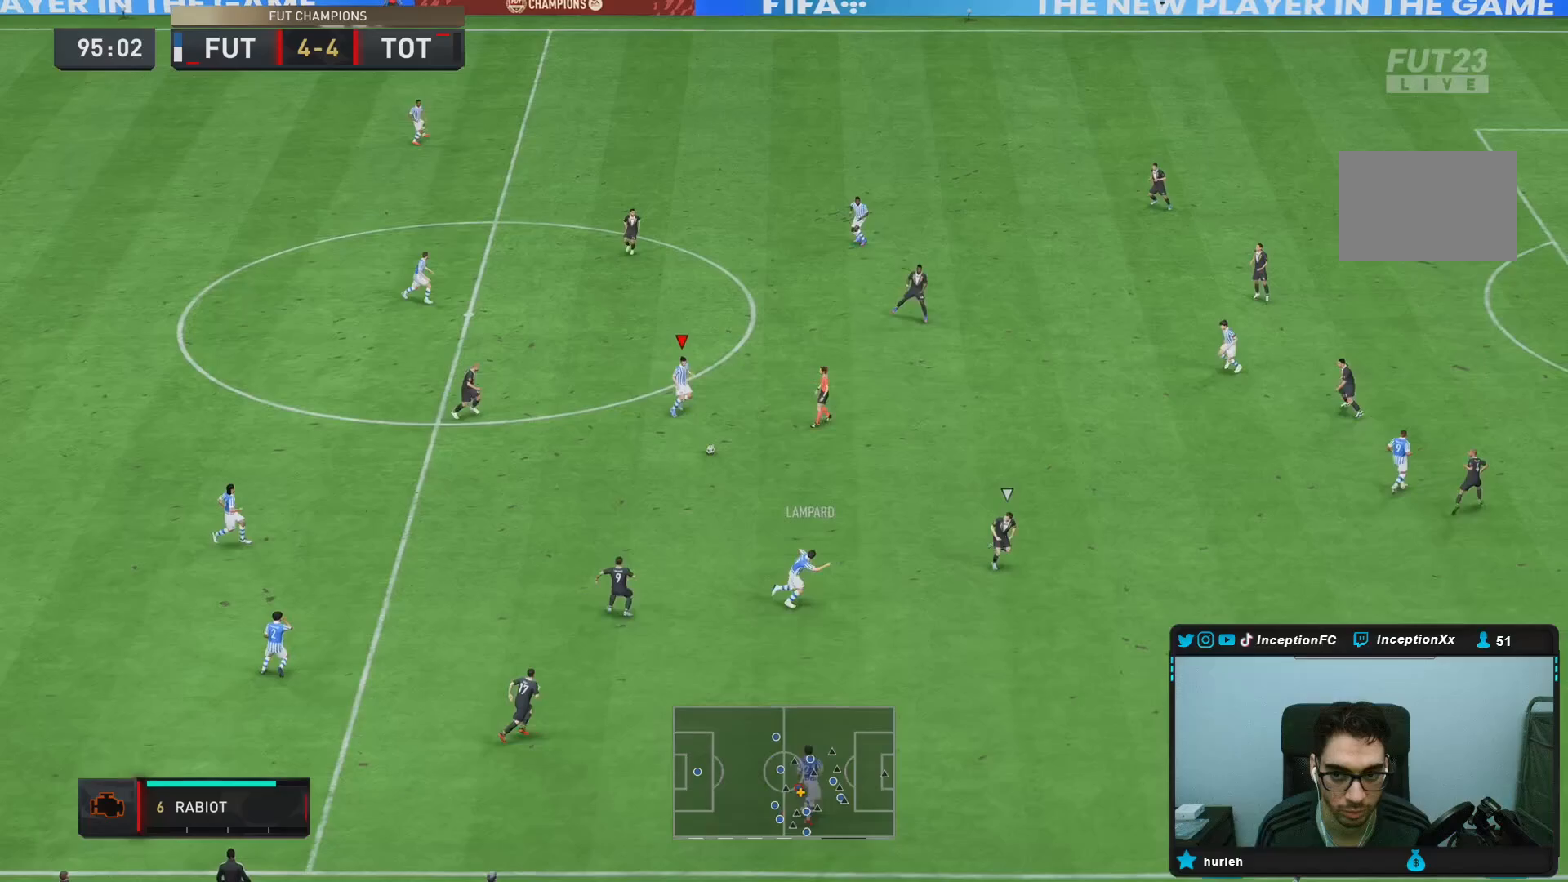
{"buttons": [], "left_stick": "right", "right_stick": "center", "events": [[167, "CROSS", "down"], [300, "CROSS", "up"]]}
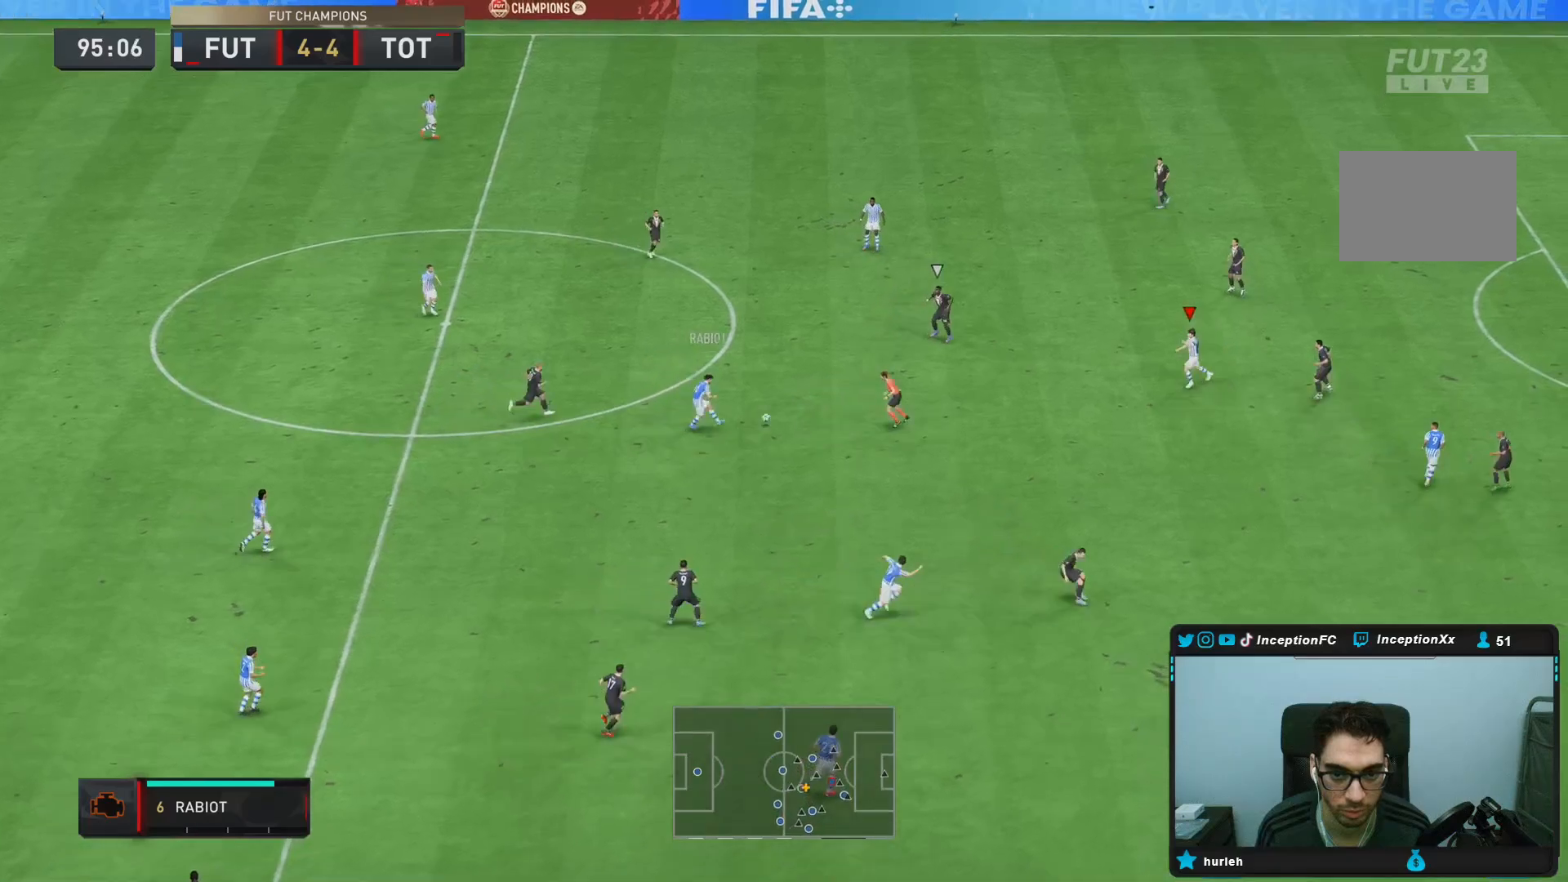
{"buttons": [], "left_stick": "down", "right_stick": "center", "events": [[117, "left_stick", "center"], [217, "R2", "down"], [383, "R2", "up"], [383, "left_stick", "down"]]}
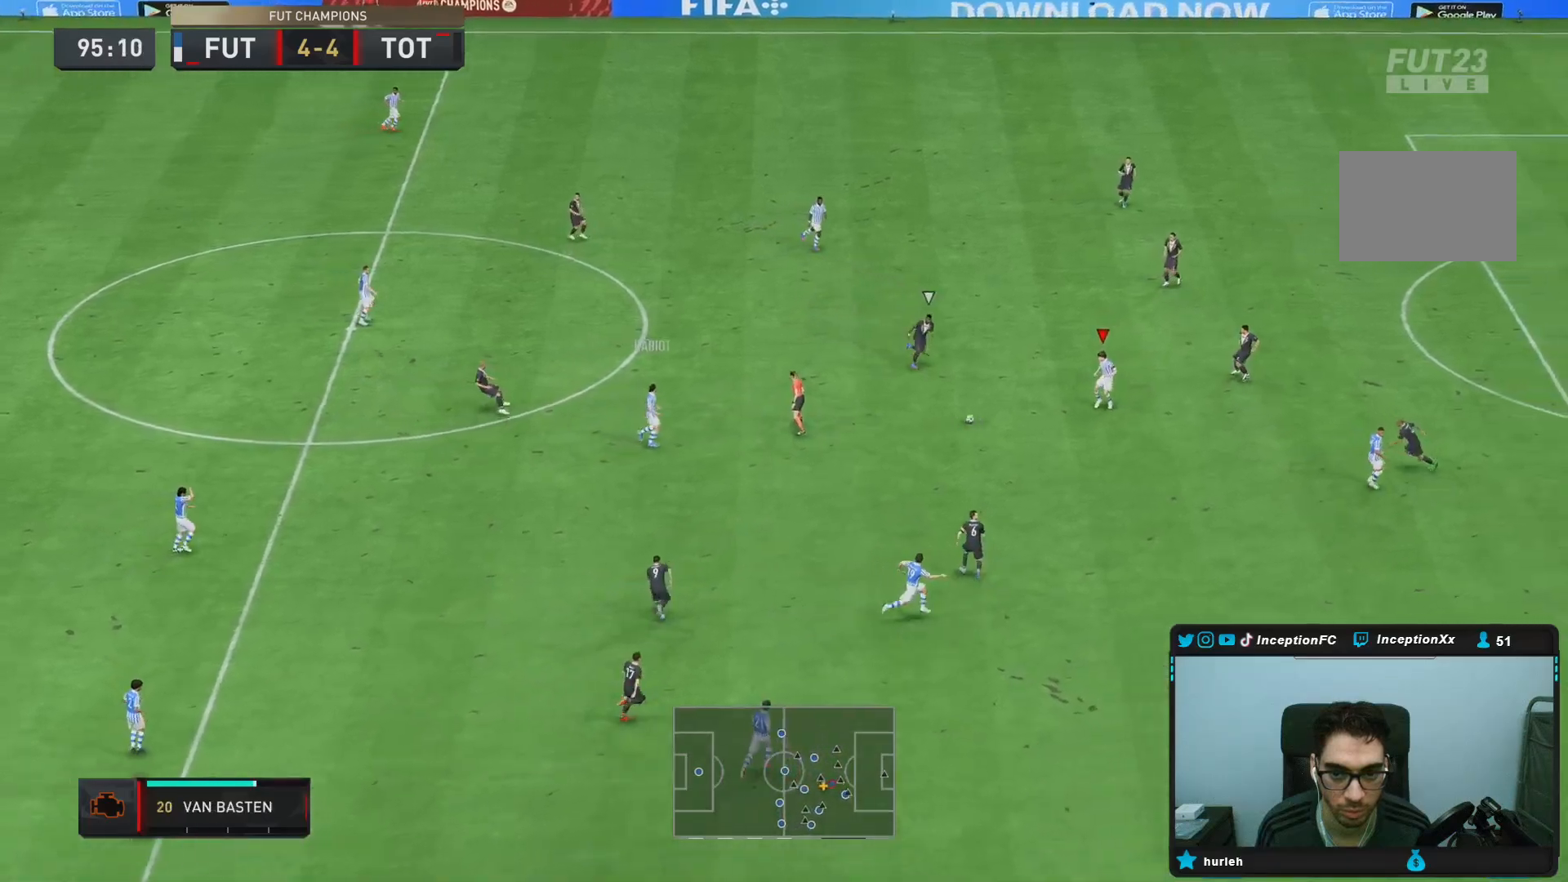
{"buttons": [], "left_stick": "down-right", "right_stick": "center", "events": [[83, "left_stick", "center"], [300, "left_stick", "down-right"]]}
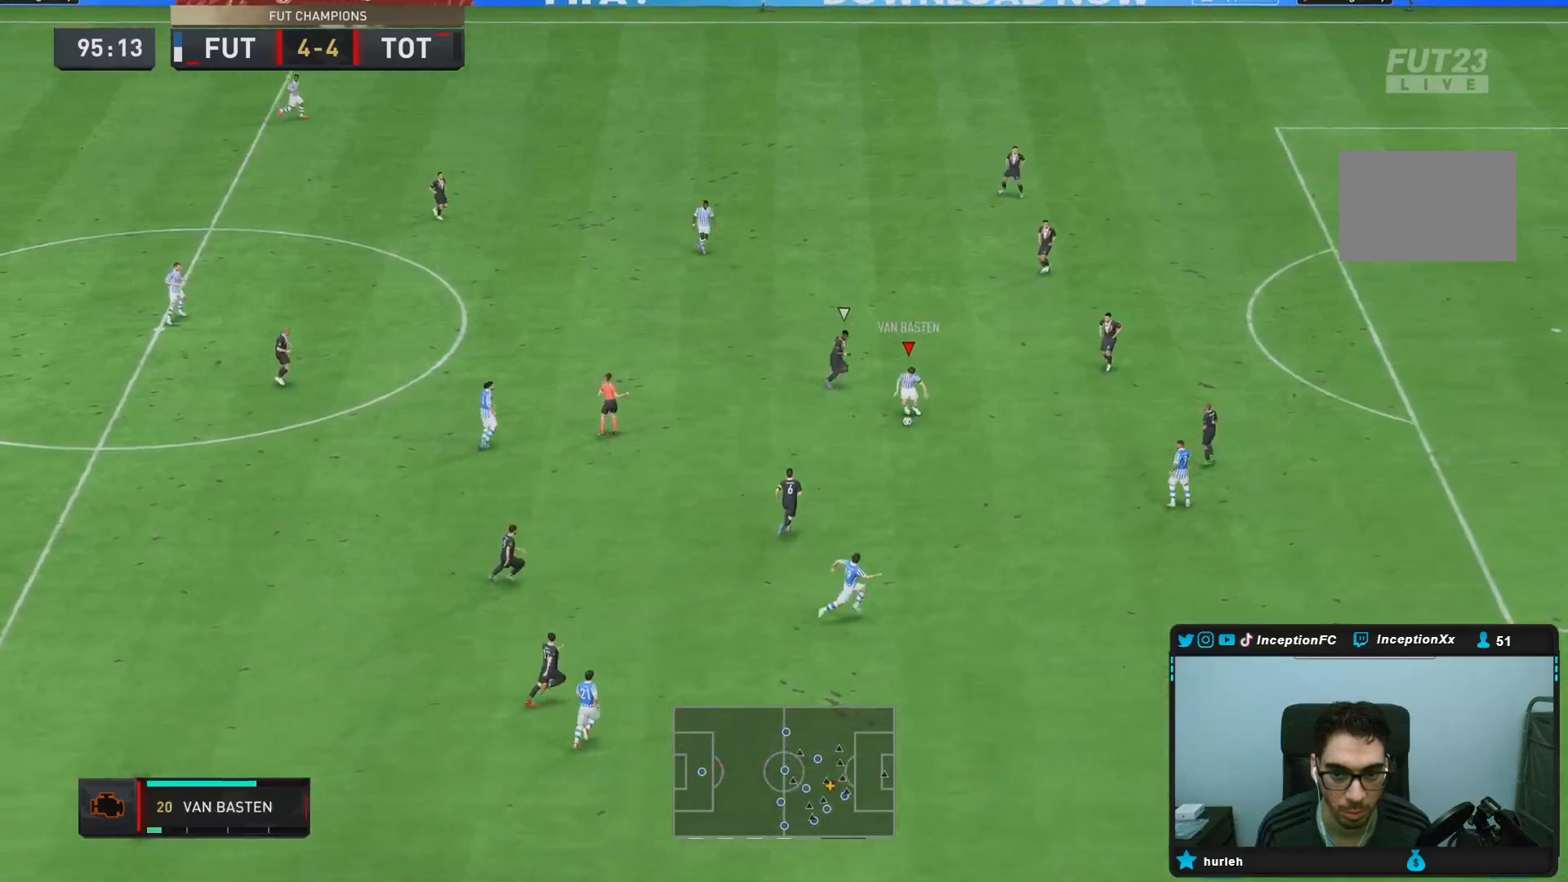
{"buttons": ["R2"], "left_stick": "down-right", "right_stick": "center", "events": [[17, "TRIANGLE", "down"], [217, "TRIANGLE", "up"], [483, "R2", "down"]]}
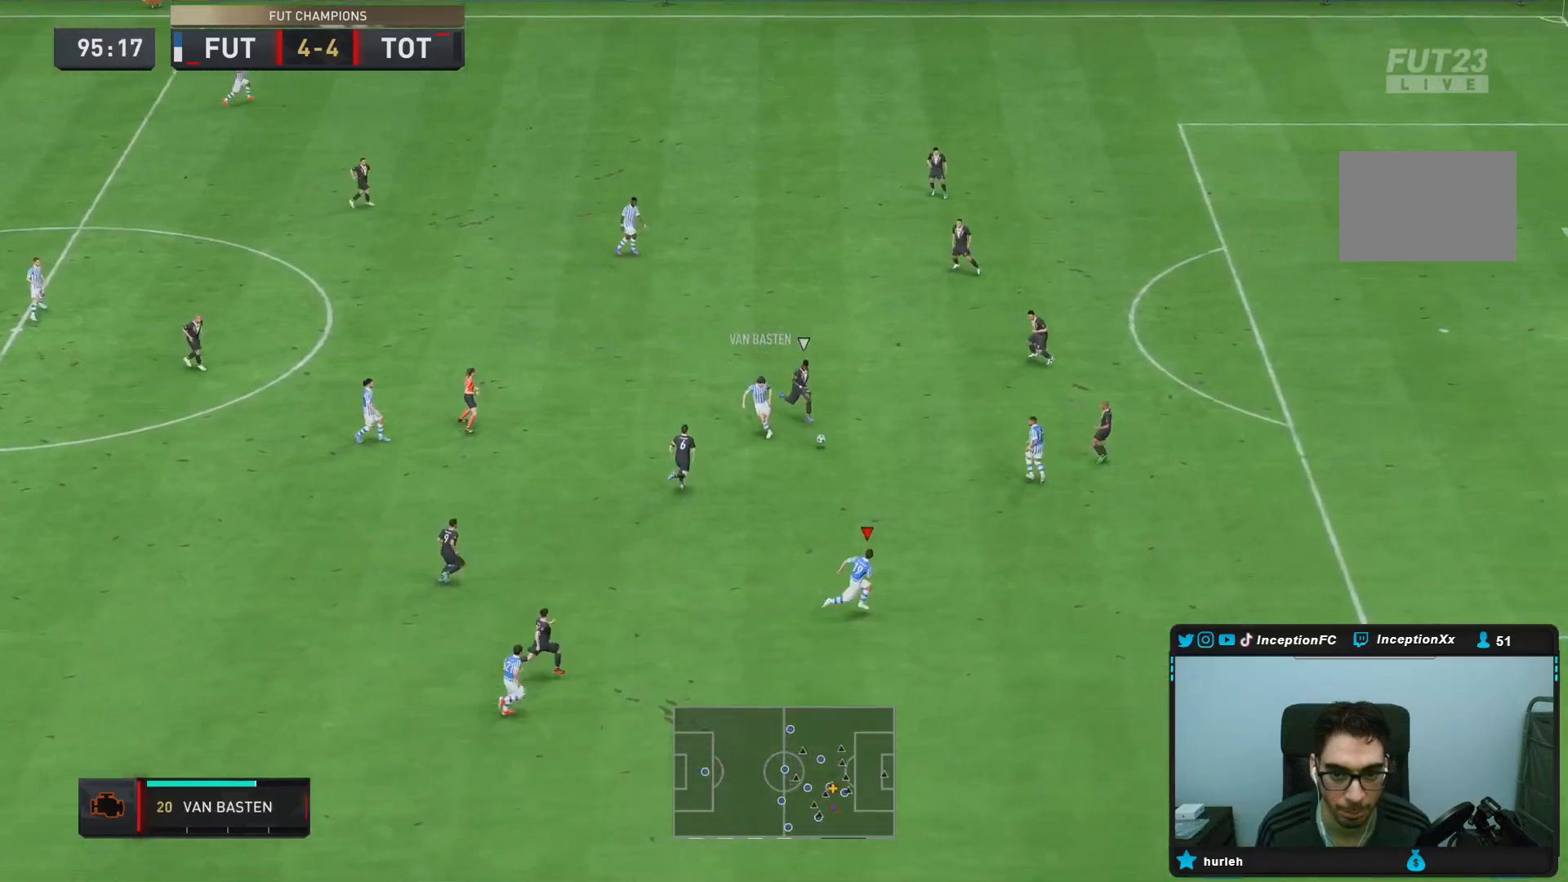
{"buttons": ["R2"], "left_stick": "right", "right_stick": "center", "events": [[333, "left_stick", "right"]]}